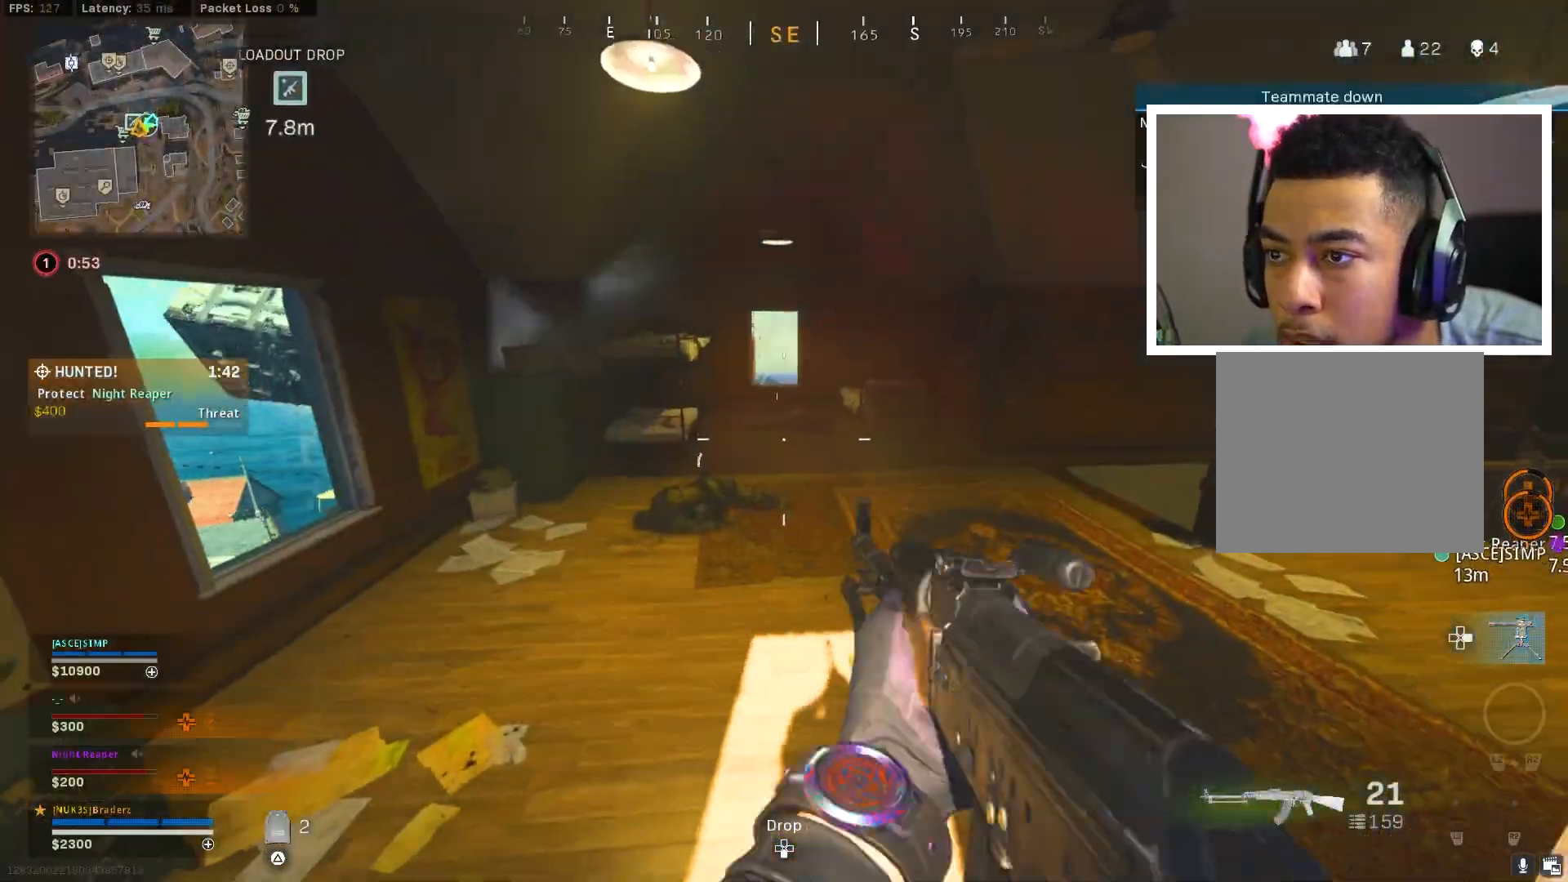
Gameplay with a controller (PlayStation layout); each line is a JSON object with the inputs held at the frame after it. "events" lists button and stick changes between this image and that frame as [ms after this image, input, new state], when the widget could be followed in between.
{"buttons": [], "left_stick": "up-left", "right_stick": "right", "events": [[100, "right_stick", "right"], [117, "left_stick", "center"], [183, "left_stick", "up-left"], [250, "right_stick", "center"], [317, "right_stick", "right"]]}
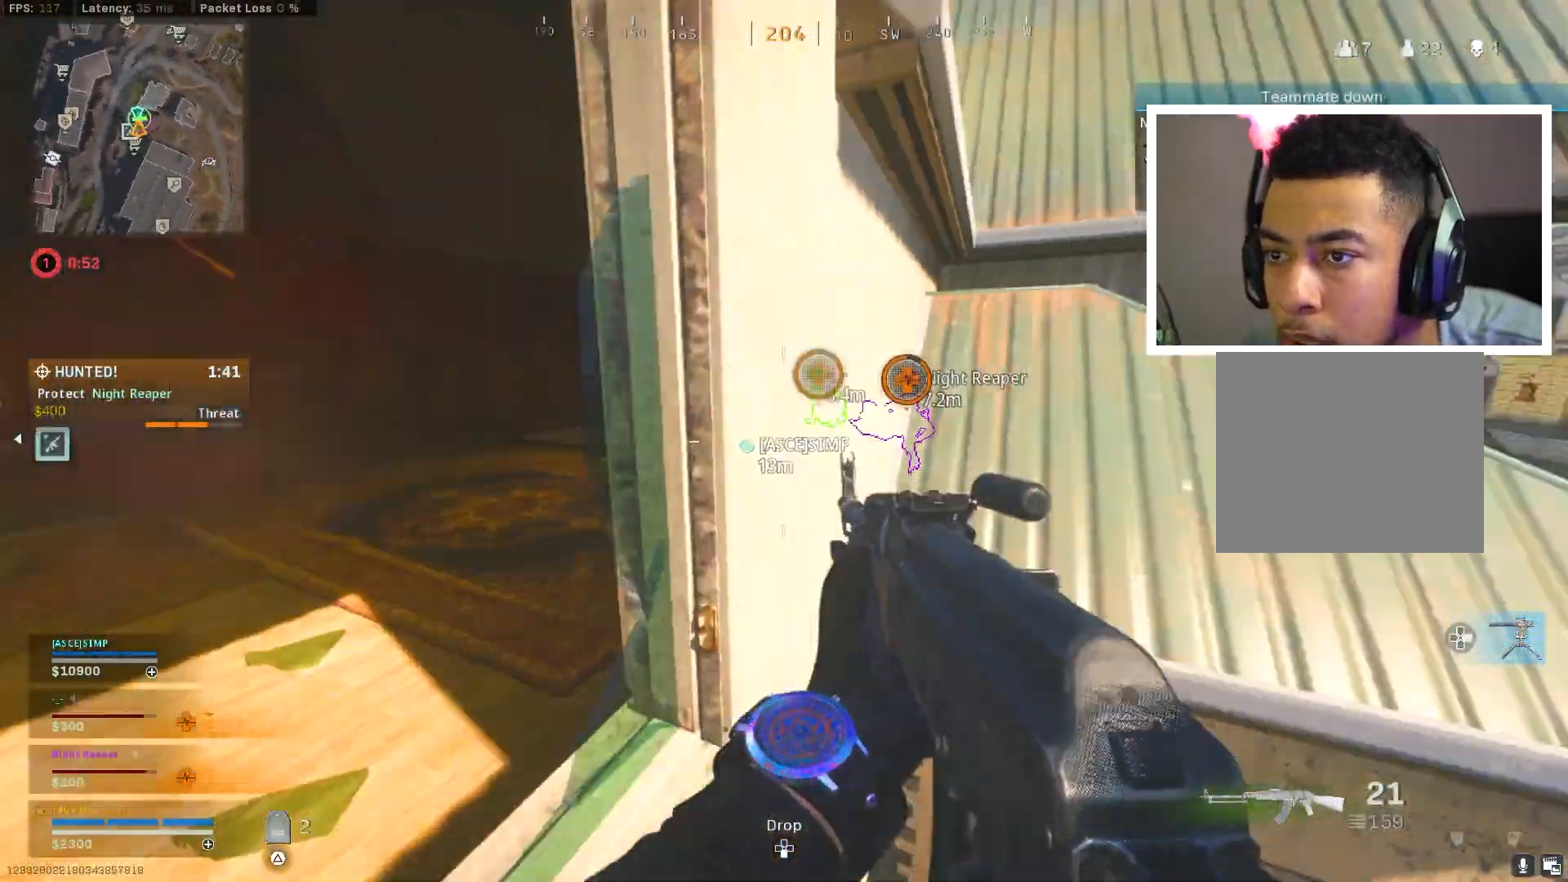
{"buttons": [], "left_stick": "up-left", "right_stick": "center", "events": [[34, "left_stick", "left"], [34, "right_stick", "center"], [201, "left_stick", "up-left"], [217, "CROSS", "down"], [417, "CROSS", "up"]]}
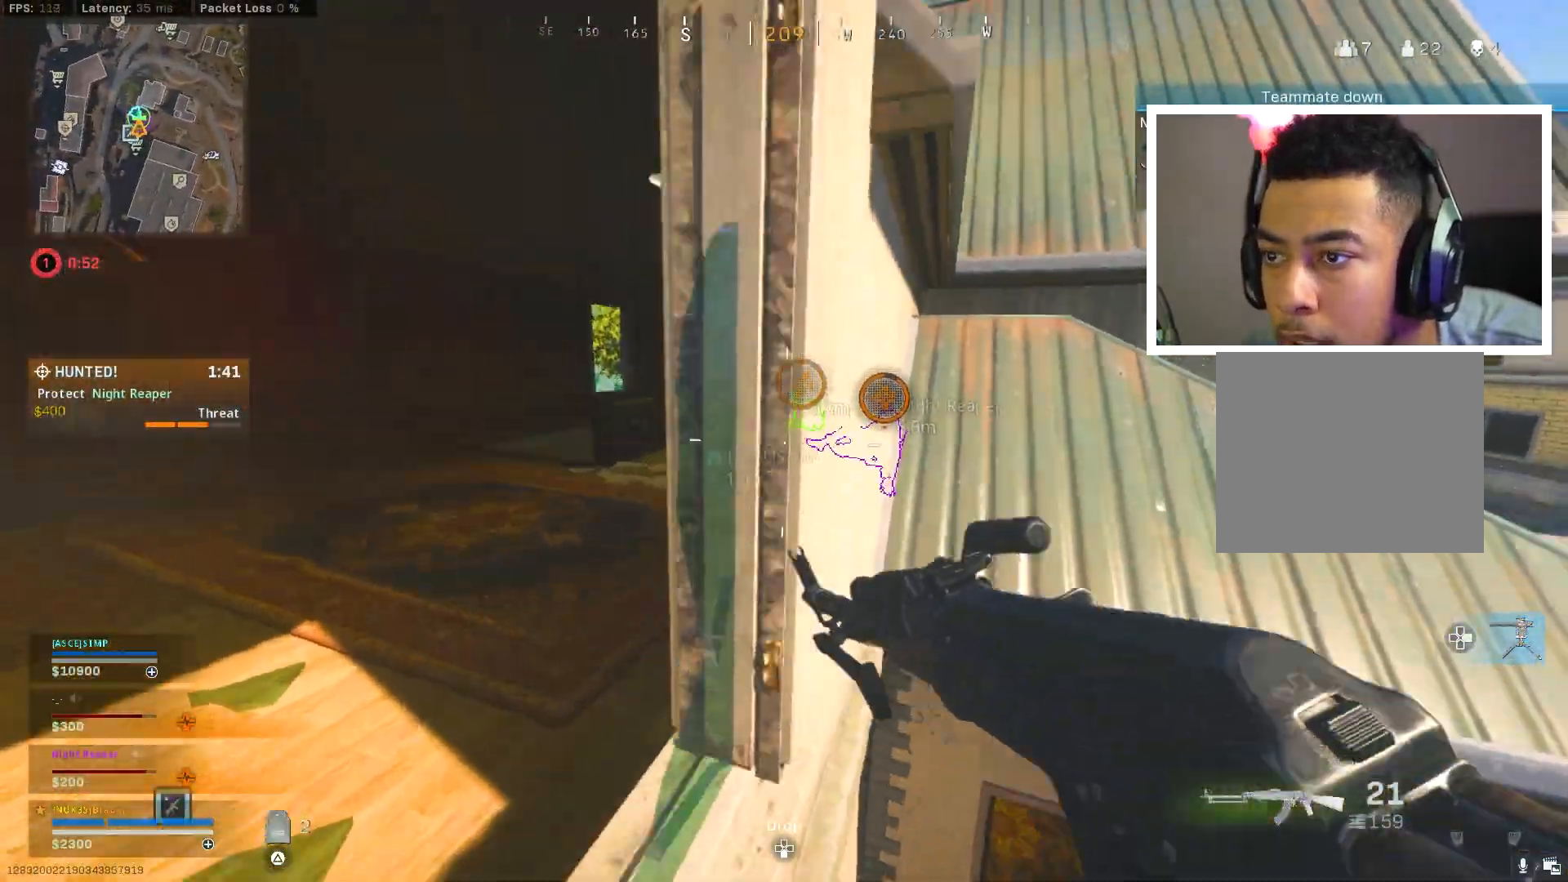
{"buttons": [], "left_stick": "up-left", "right_stick": "right", "events": [[33, "right_stick", "right"], [133, "right_stick", "center"], [167, "L3", "down"], [283, "L3", "up"], [334, "right_stick", "down-right"], [384, "L3", "down"], [384, "right_stick", "right"], [484, "L3", "up"]]}
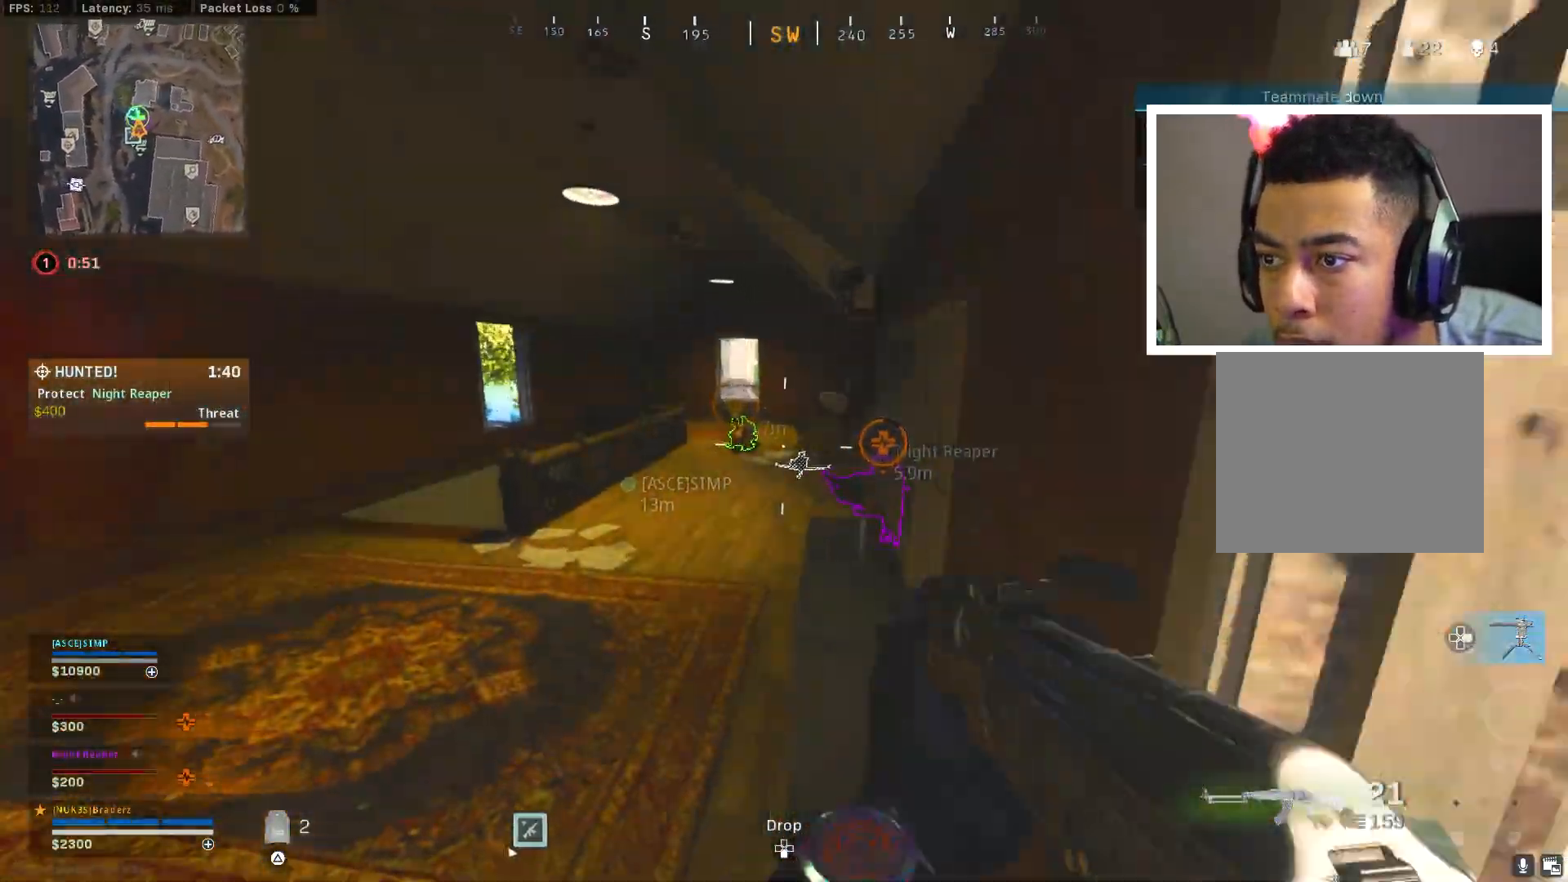
{"buttons": ["L1"], "left_stick": "left", "right_stick": "right", "events": [[50, "right_stick", "center"], [84, "left_stick", "left"], [100, "L1", "down"], [184, "right_stick", "right"]]}
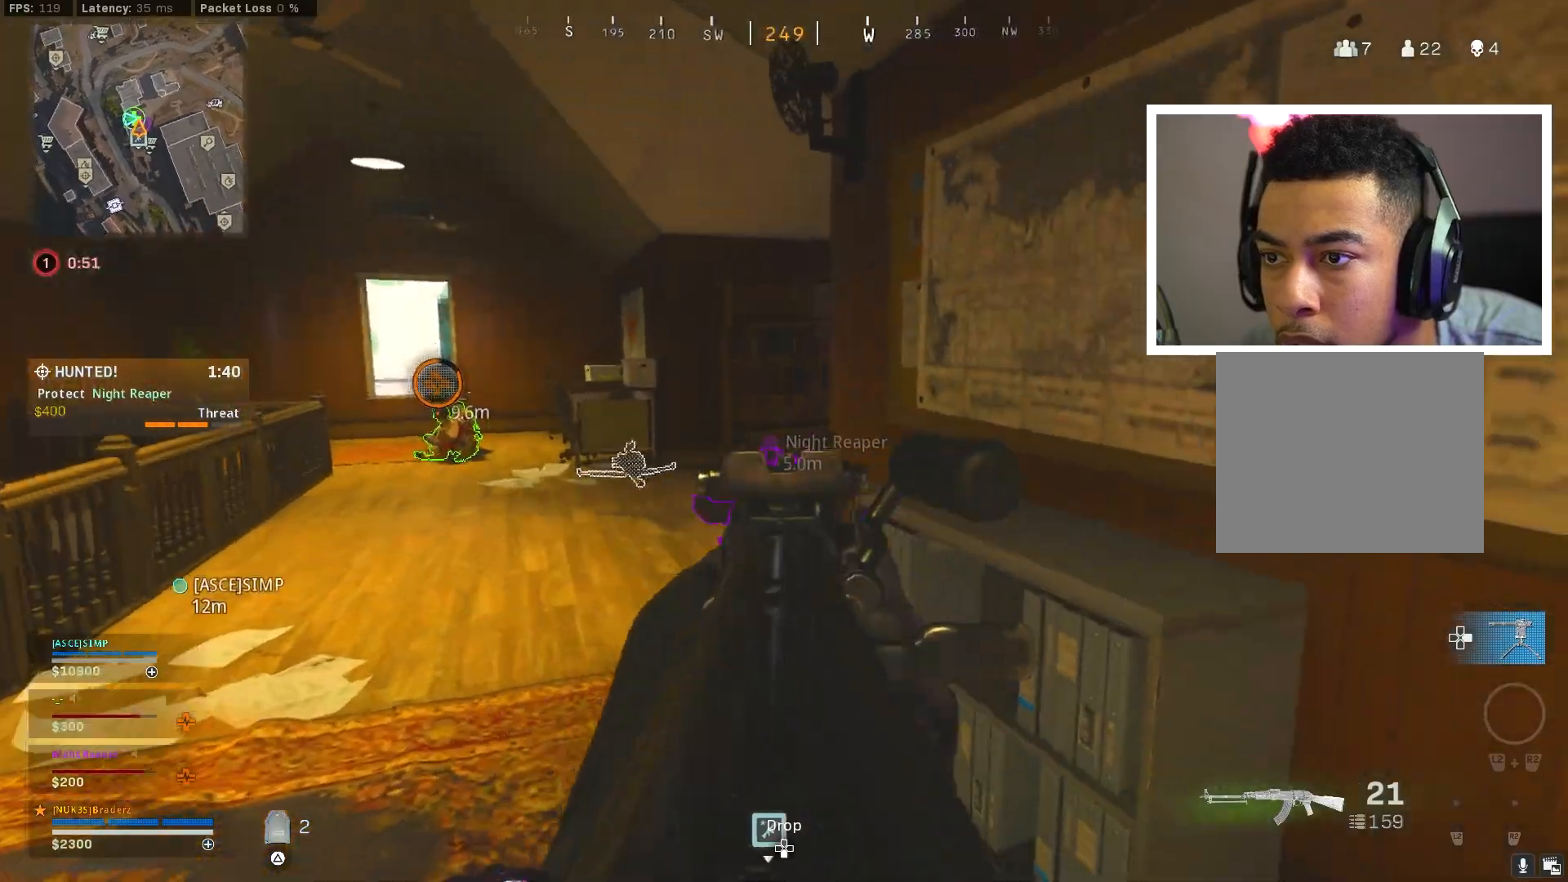
{"buttons": [], "left_stick": "up-left", "right_stick": "center", "events": [[33, "right_stick", "center"], [334, "L1", "up"], [417, "left_stick", "up-left"]]}
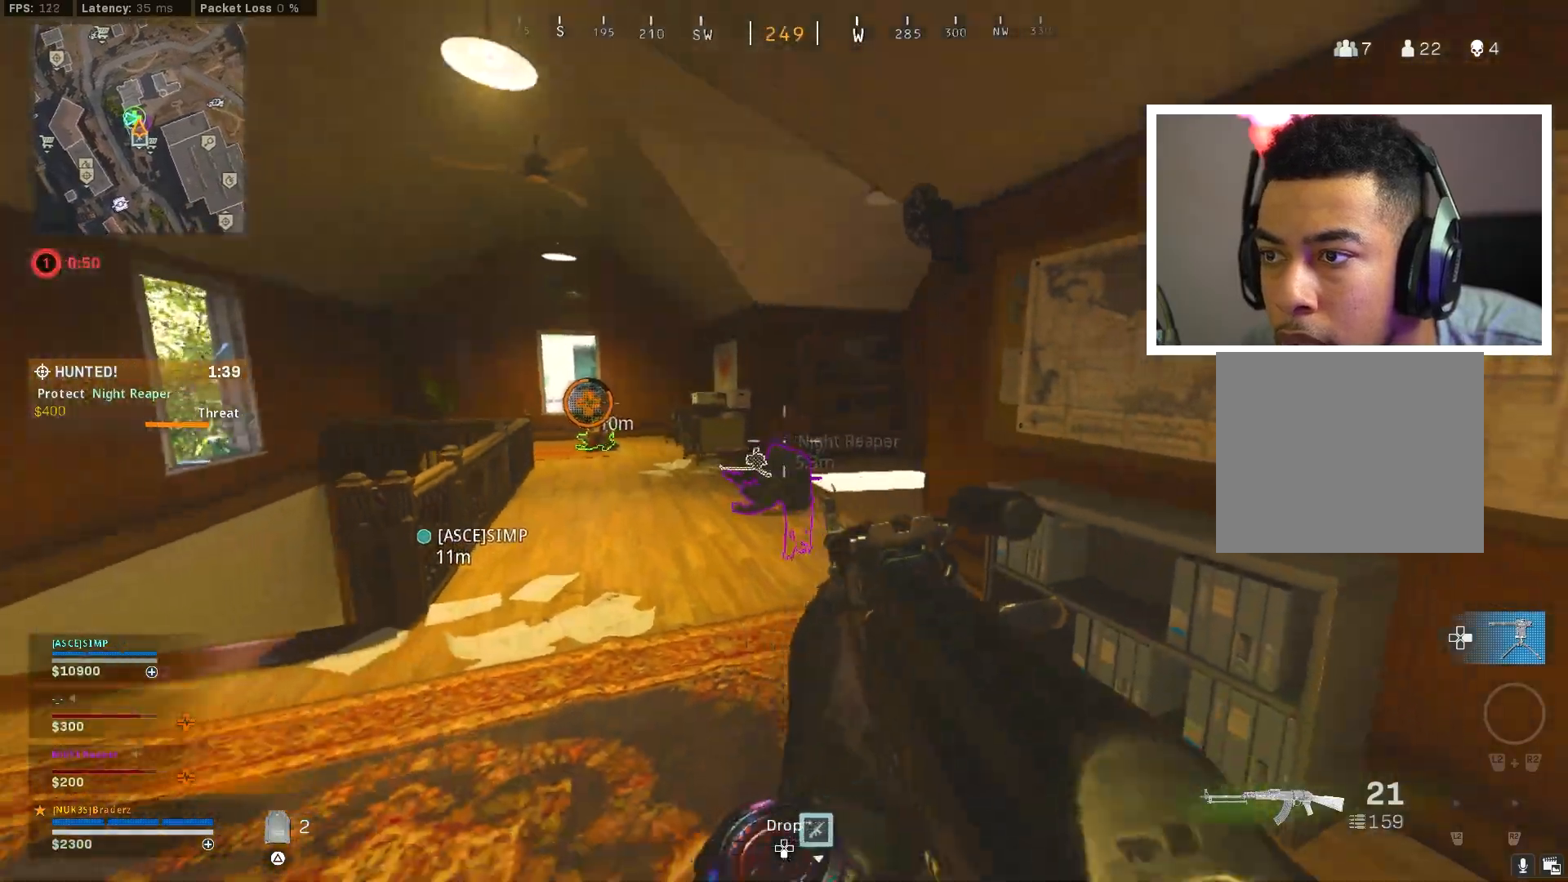
{"buttons": [], "left_stick": "right", "right_stick": "left", "events": [[17, "left_stick", "up"], [50, "L3", "down"], [117, "right_stick", "right"], [151, "L3", "up"], [217, "L3", "down"], [251, "right_stick", "center"], [384, "L3", "up"], [501, "left_stick", "right"], [501, "right_stick", "left"]]}
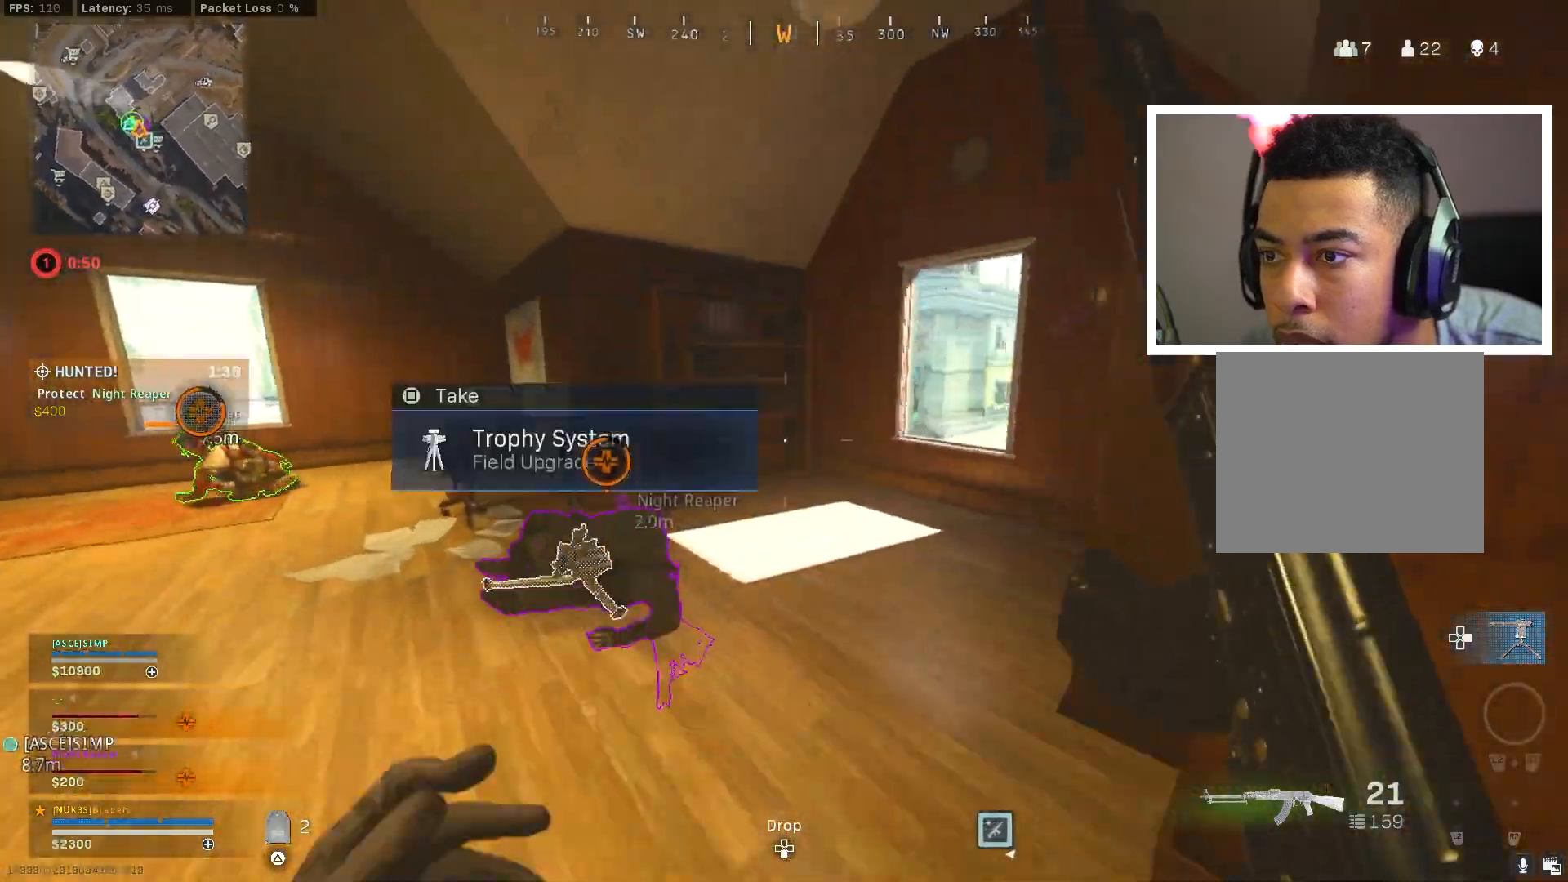
{"buttons": [], "left_stick": "down-right", "right_stick": "center", "events": [[100, "left_stick", "down"], [167, "left_stick", "down-left"], [233, "right_stick", "center"], [334, "left_stick", "down-right"]]}
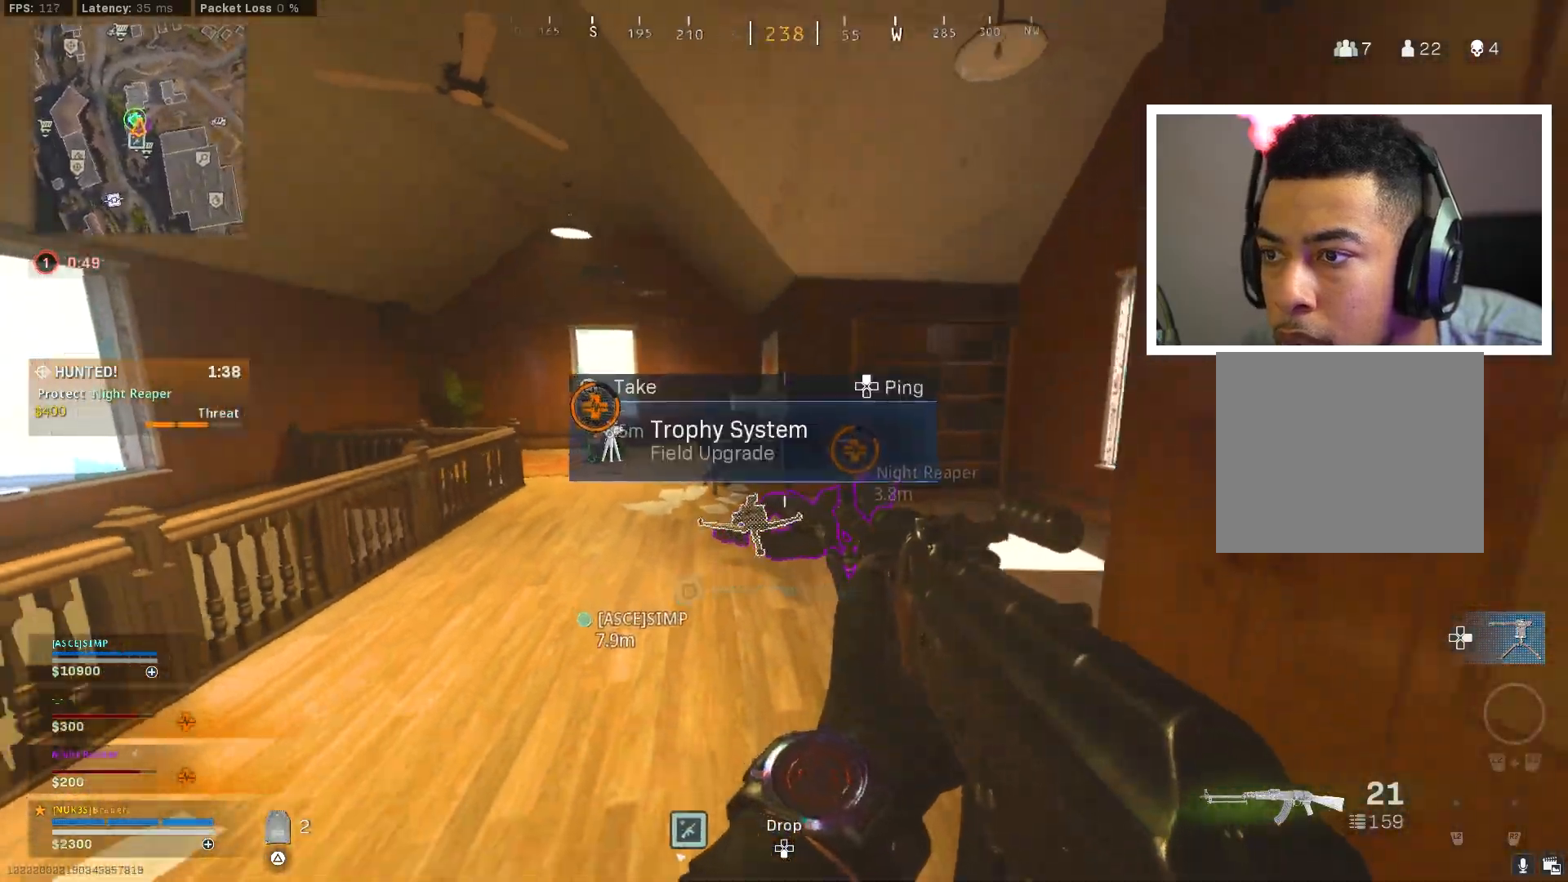
{"buttons": ["L3"], "left_stick": "up-right", "right_stick": "center", "events": [[34, "left_stick", "down"], [100, "right_stick", "right"], [217, "left_stick", "down-right"], [384, "left_stick", "up-right"], [451, "right_stick", "center"], [468, "L3", "down"]]}
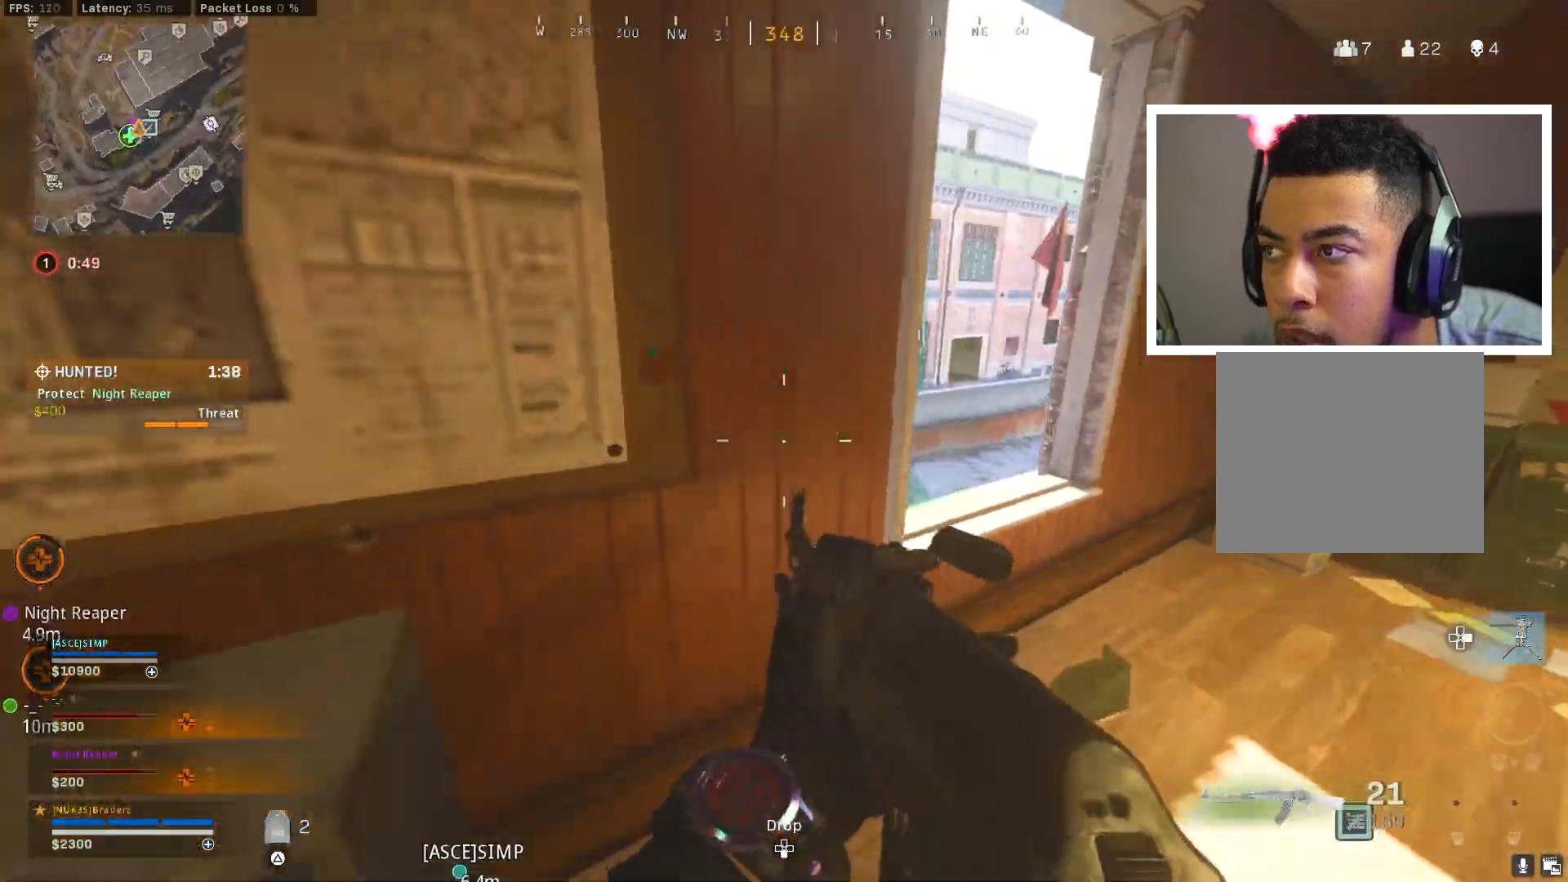
{"buttons": [], "left_stick": "up-left", "right_stick": "center", "events": [[84, "left_stick", "up"], [100, "L3", "up"], [150, "CROSS", "down"], [150, "right_stick", "down"], [217, "left_stick", "up-left"], [300, "CROSS", "up"], [384, "right_stick", "down-left"], [501, "right_stick", "center"]]}
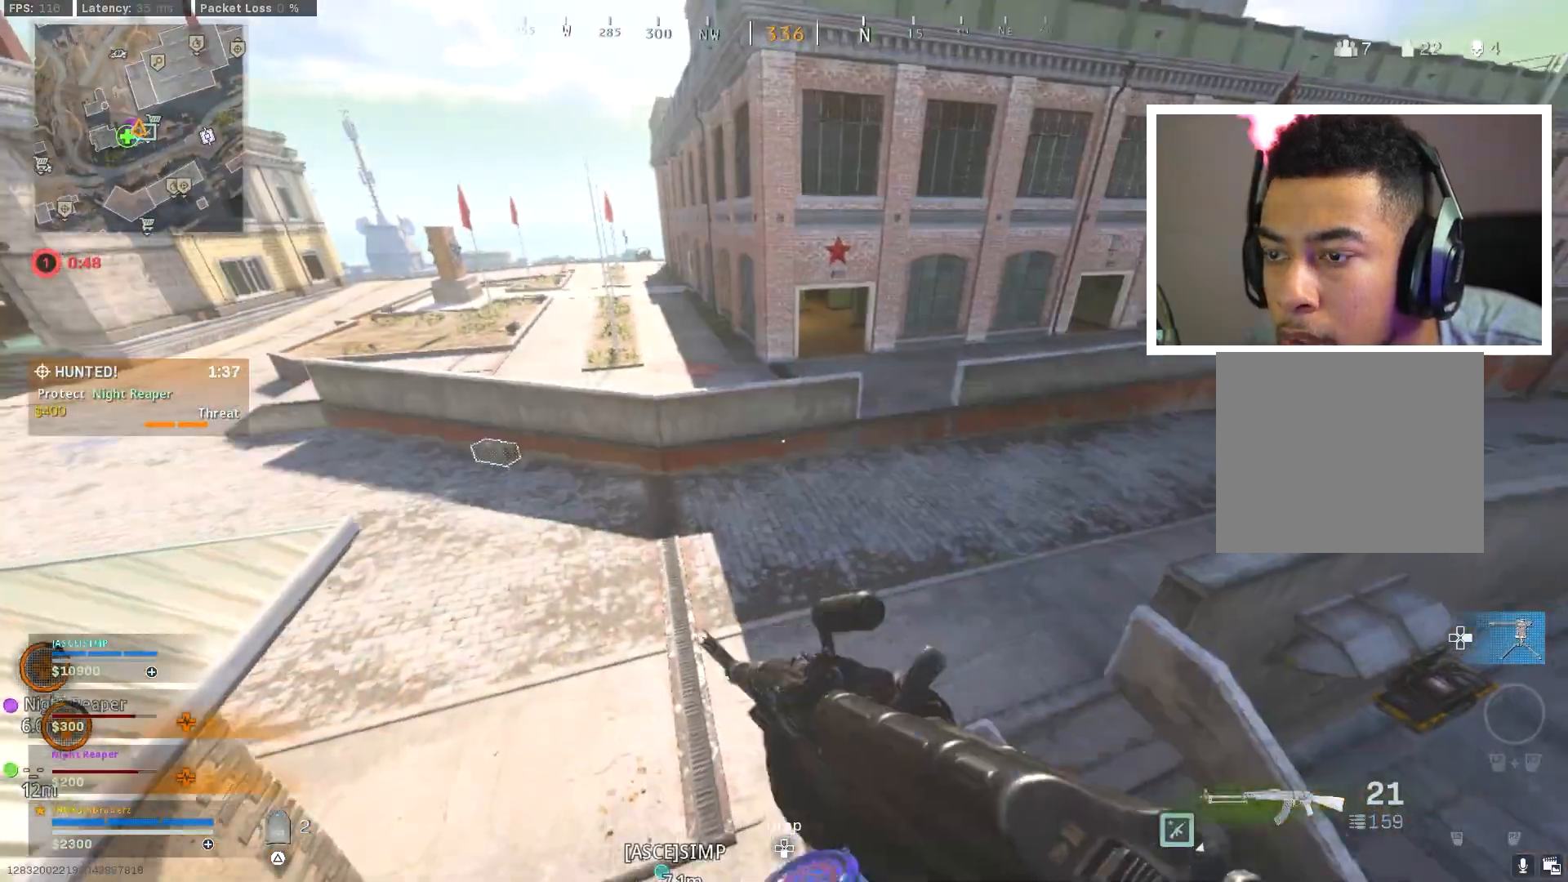
{"buttons": [], "left_stick": "up", "right_stick": "center", "events": [[33, "left_stick", "up-right"], [83, "right_stick", "right"], [383, "left_stick", "up"], [383, "right_stick", "center"]]}
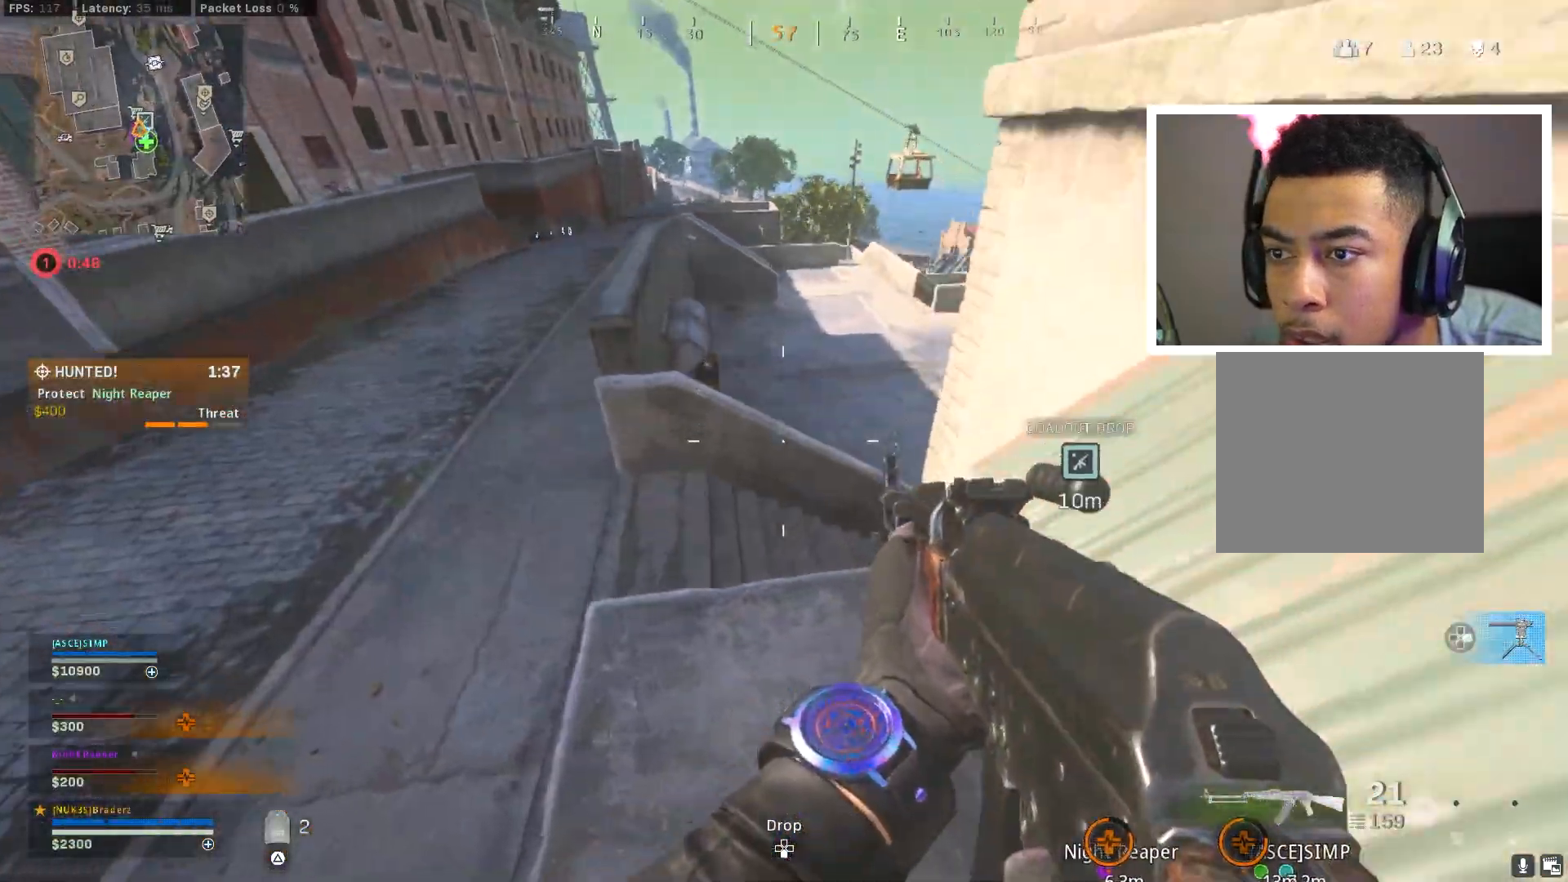
{"buttons": ["L1"], "left_stick": "left", "right_stick": "right", "events": [[17, "left_stick", "up-left"], [134, "right_stick", "up-right"], [250, "right_stick", "right"], [267, "L3", "down"], [367, "L3", "up"], [467, "L1", "down"], [484, "left_stick", "left"]]}
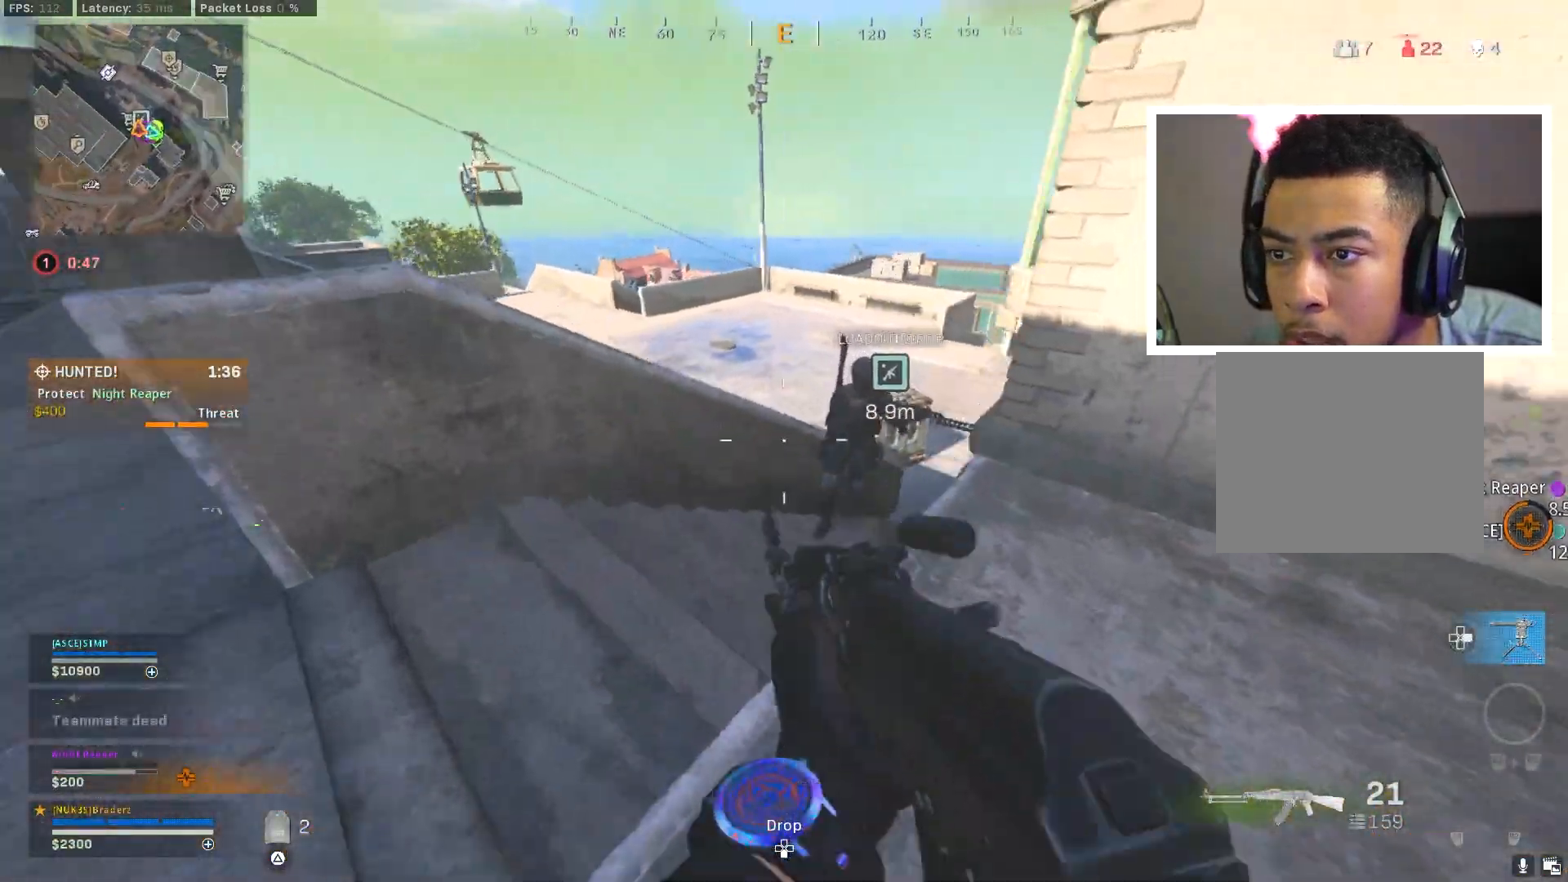
{"buttons": ["CROSS", "L1", "R1"], "left_stick": "up-left", "right_stick": "up-right", "events": [[16, "L1", "up"], [33, "R1", "down"], [150, "right_stick", "left"], [183, "CROSS", "down"], [183, "L1", "down"], [217, "right_stick", "center"], [317, "right_stick", "down"], [417, "left_stick", "up-left"], [450, "right_stick", "right"], [500, "right_stick", "up-right"]]}
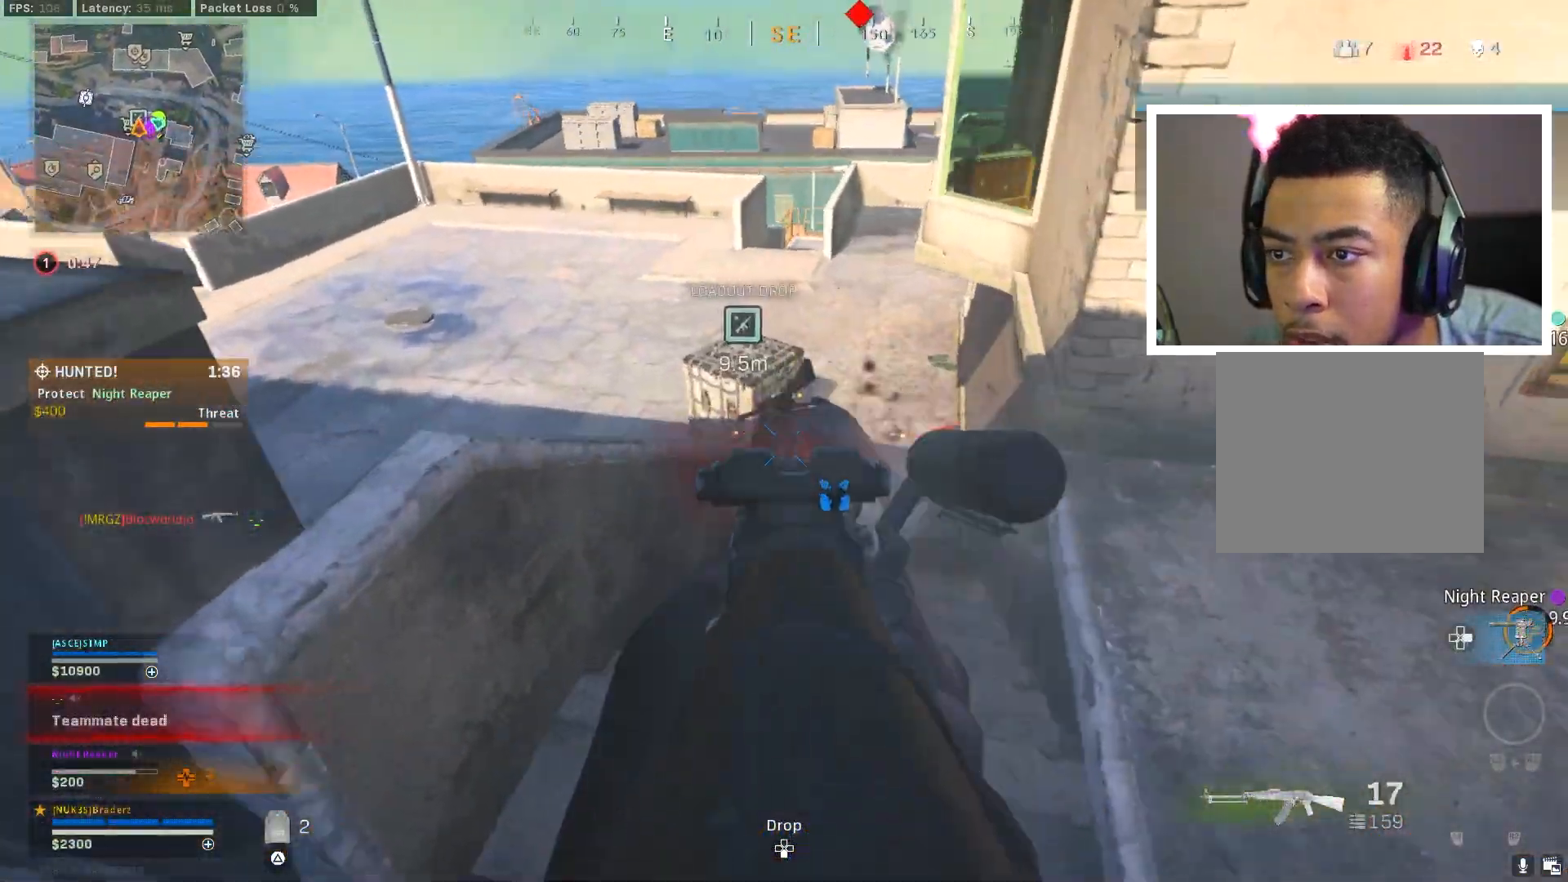
{"buttons": ["L3"], "left_stick": "up", "right_stick": "center", "events": [[67, "CROSS", "up"], [117, "left_stick", "up-right"], [184, "right_stick", "center"], [284, "right_stick", "down"], [367, "L1", "up"], [401, "R1", "up"], [434, "L3", "down"], [434, "left_stick", "up"], [501, "right_stick", "center"]]}
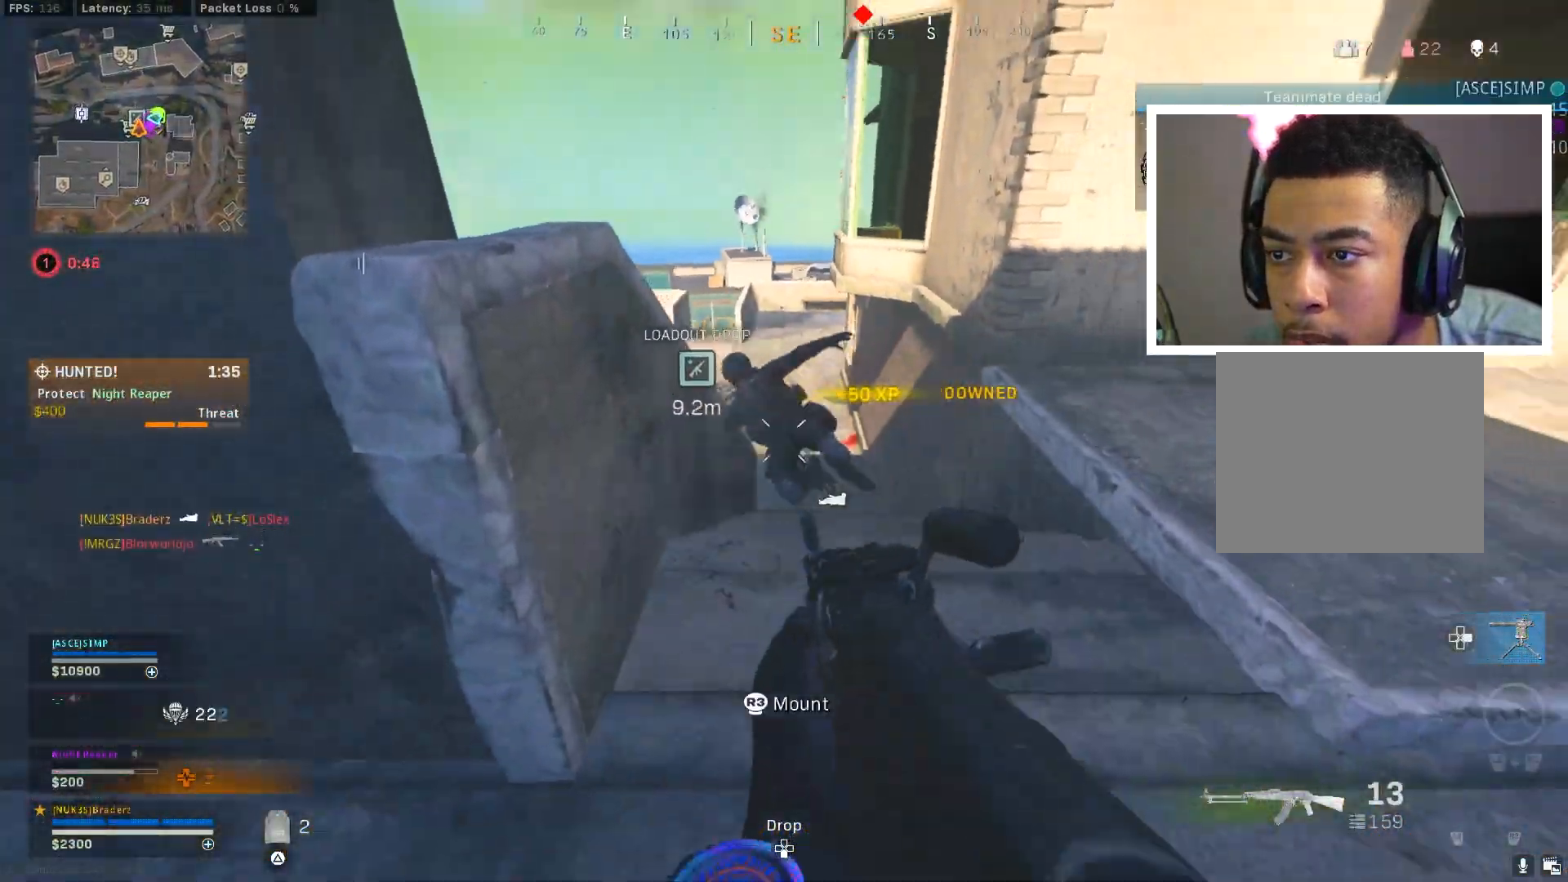
{"buttons": [], "left_stick": "up-left", "right_stick": "center", "events": [[66, "L3", "up"], [133, "L3", "down"], [200, "CROSS", "down"], [217, "L3", "up"], [217, "left_stick", "up-left"], [317, "right_stick", "down"], [400, "CROSS", "up"], [467, "right_stick", "center"]]}
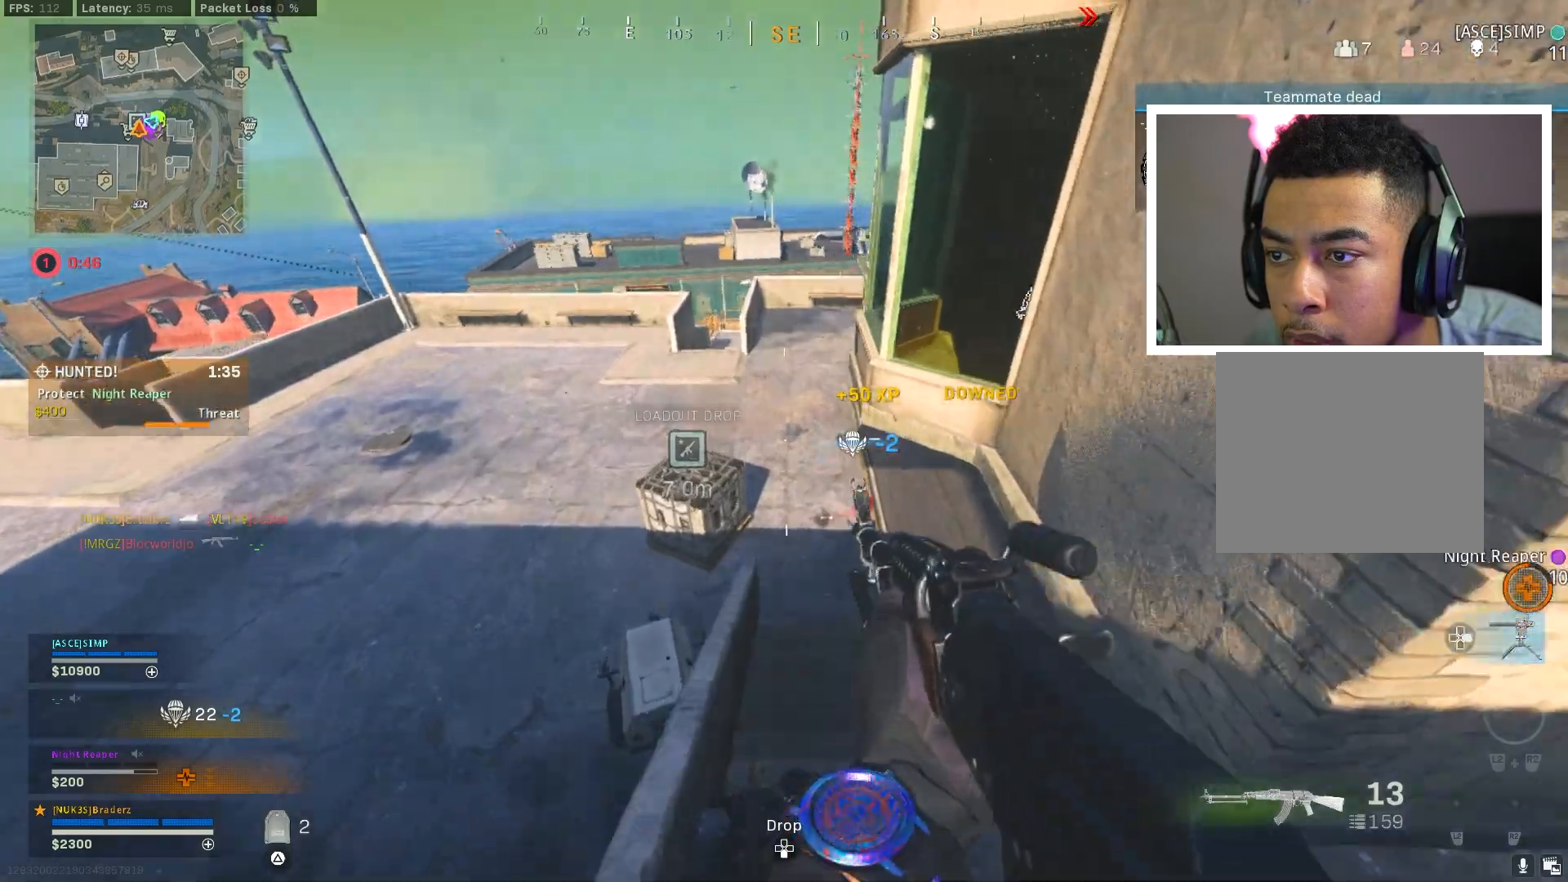
{"buttons": [], "left_stick": "up-left", "right_stick": "center", "events": [[167, "left_stick", "left"], [367, "left_stick", "up-left"]]}
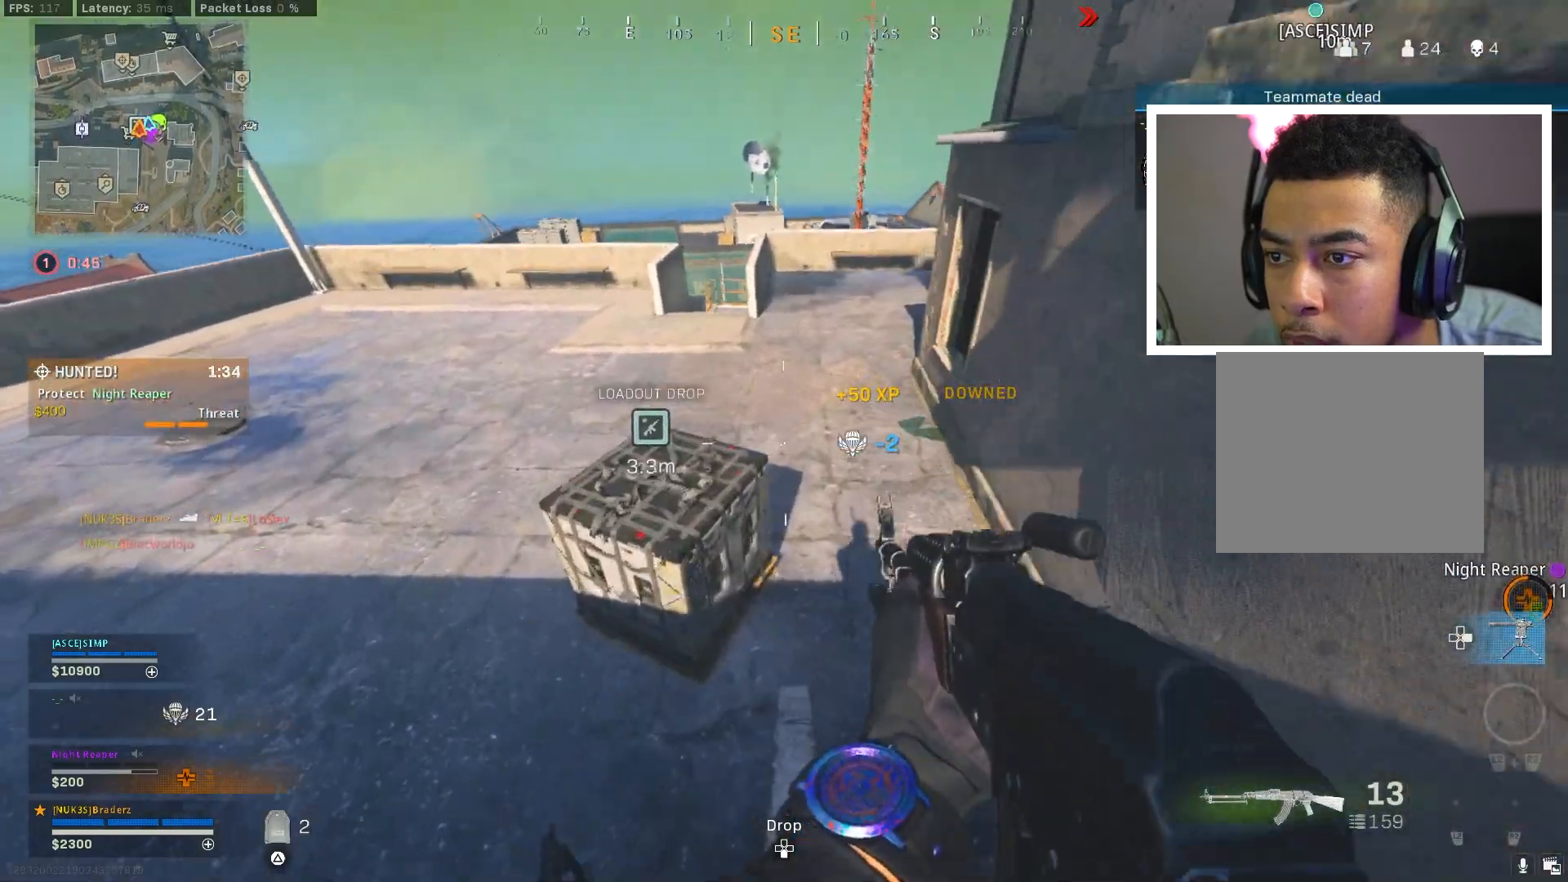
{"buttons": [], "left_stick": "down-left", "right_stick": "up-right", "events": [[83, "L3", "down"], [267, "right_stick", "up-right"], [350, "L3", "up"], [500, "left_stick", "down-left"]]}
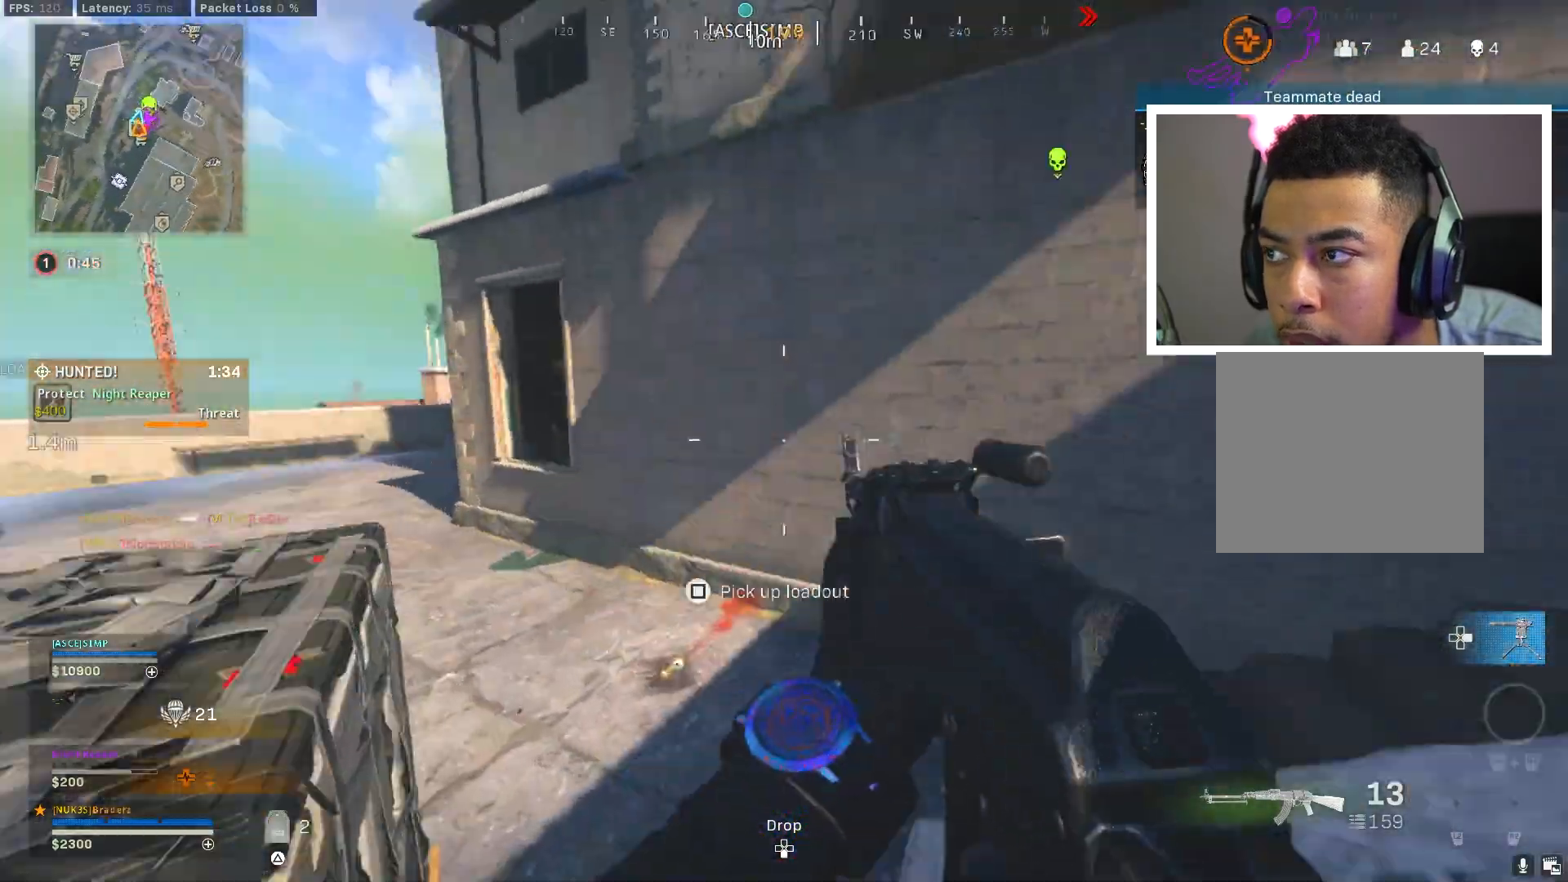
{"buttons": ["SQUARE"], "left_stick": "up-left", "right_stick": "center", "events": [[34, "right_stick", "center"], [117, "CIRCLE", "down"], [117, "SQUARE", "down"], [267, "left_stick", "up-left"], [300, "CIRCLE", "up"]]}
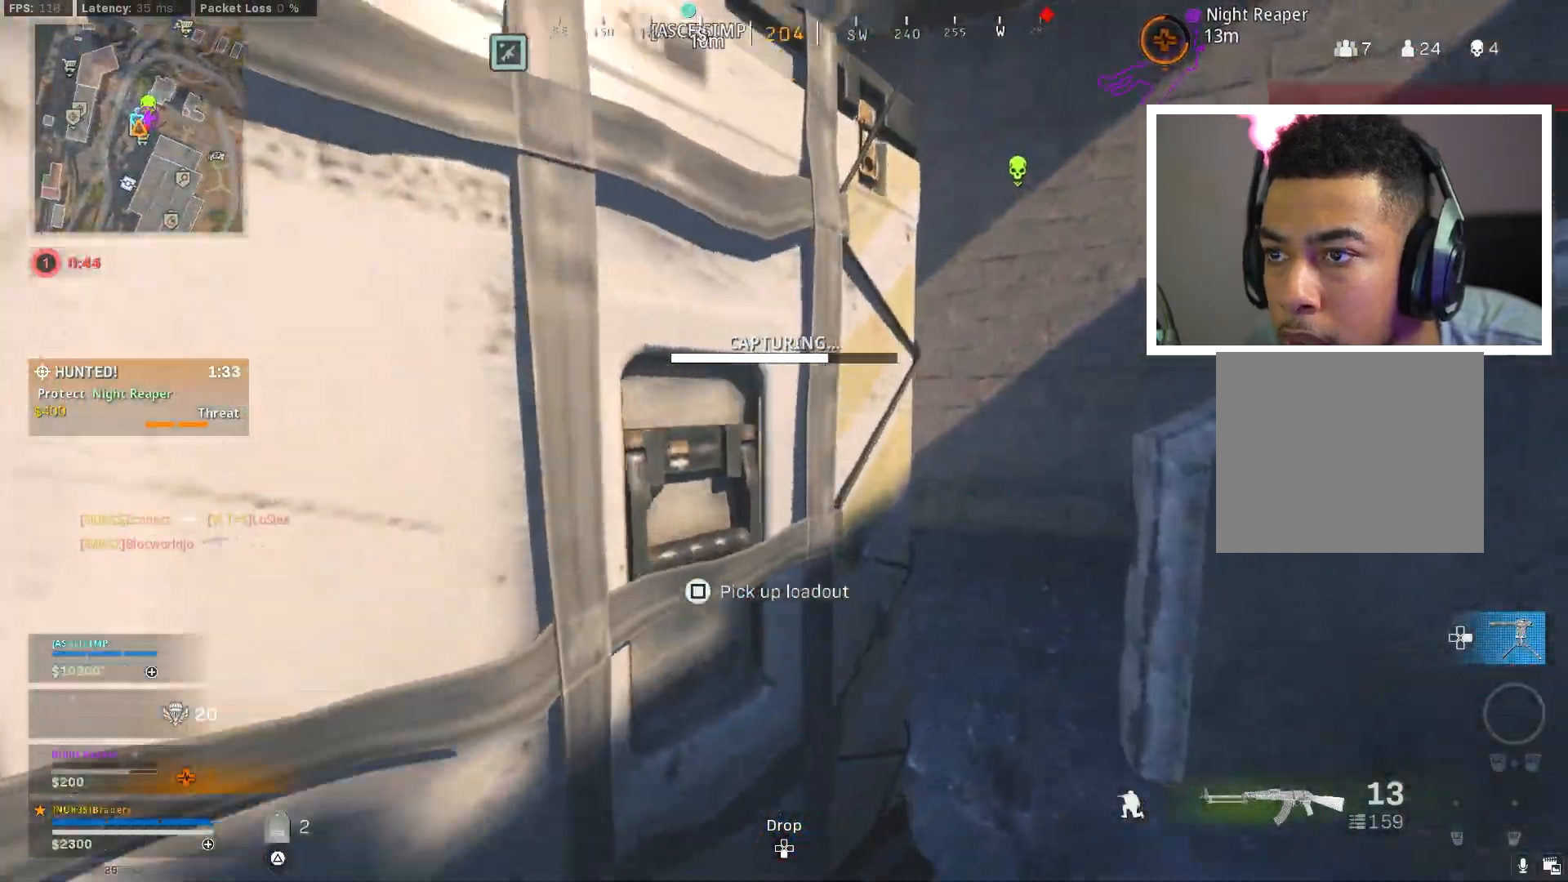
{"buttons": [], "left_stick": "center", "right_stick": "center", "events": [[16, "left_stick", "center"], [200, "SQUARE", "up"]]}
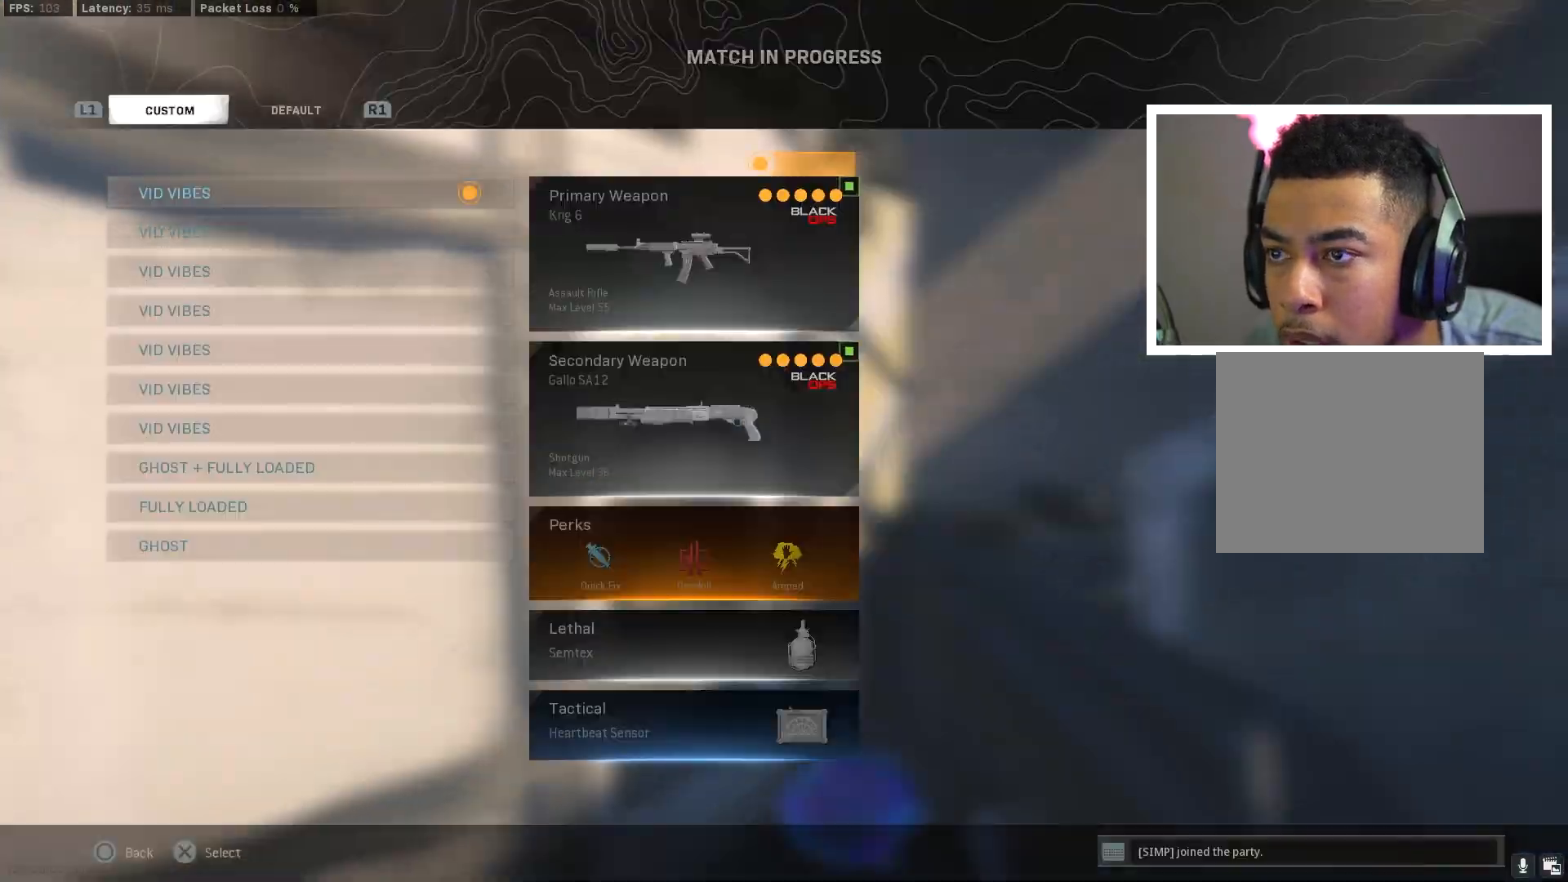
{"buttons": [], "left_stick": "up-left", "right_stick": "center", "events": [[67, "CROSS", "down"], [117, "CROSS", "up"], [150, "right_stick", "left"], [167, "left_stick", "down"], [234, "left_stick", "down-left"], [334, "right_stick", "center"], [384, "TRIANGLE", "down"], [451, "TRIANGLE", "up"], [484, "left_stick", "up-left"]]}
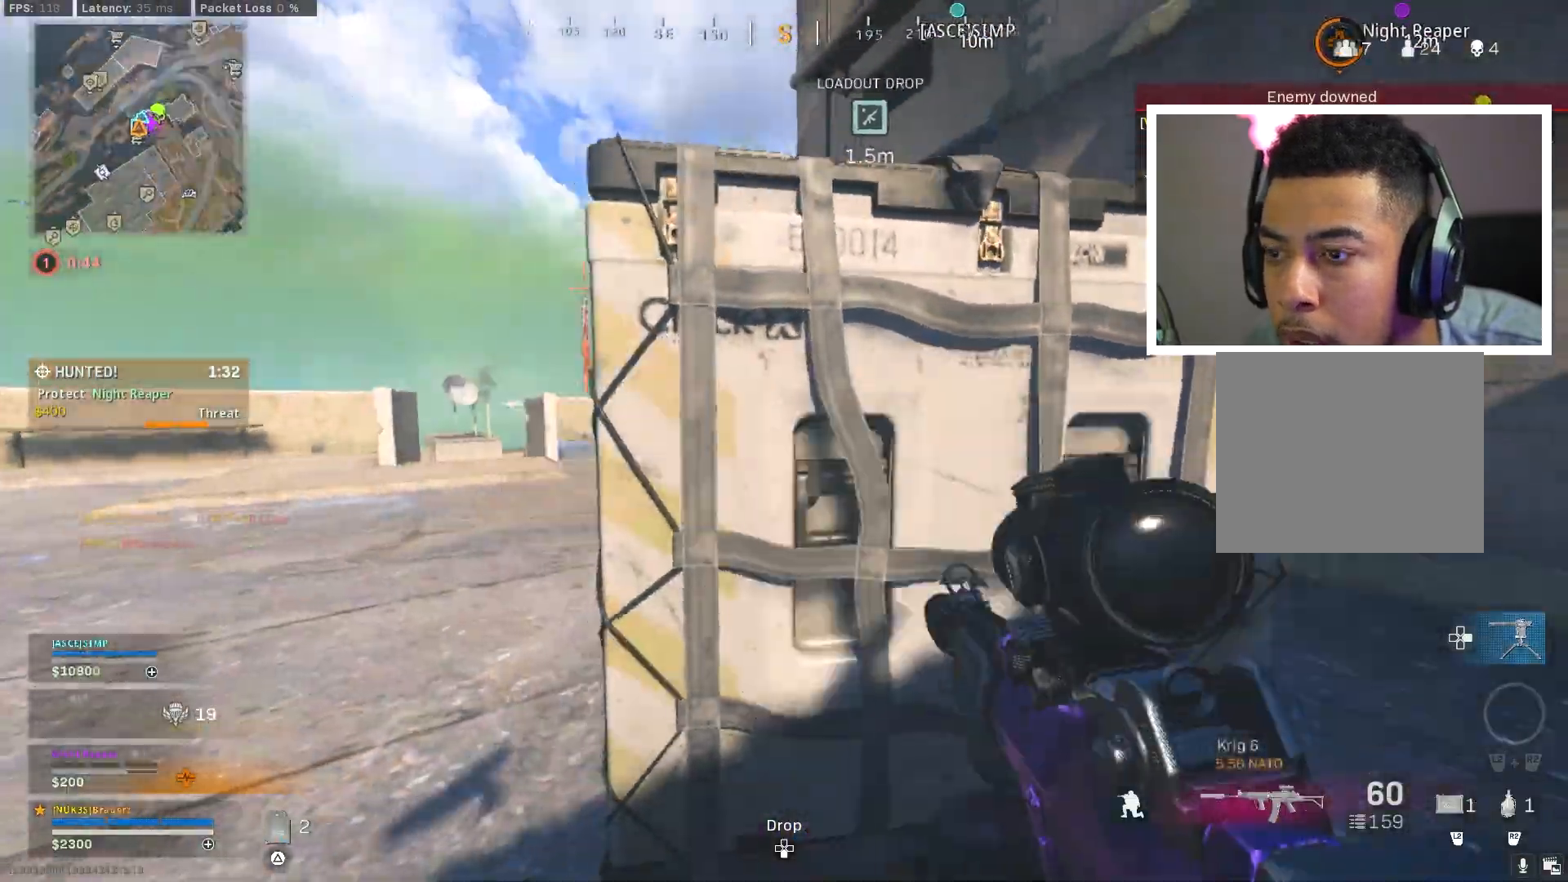
{"buttons": ["L3"], "left_stick": "up-left", "right_stick": "right", "events": [[83, "L3", "down"], [200, "L3", "up"], [217, "right_stick", "right"], [250, "L3", "down"], [367, "L3", "up"], [433, "L3", "down"]]}
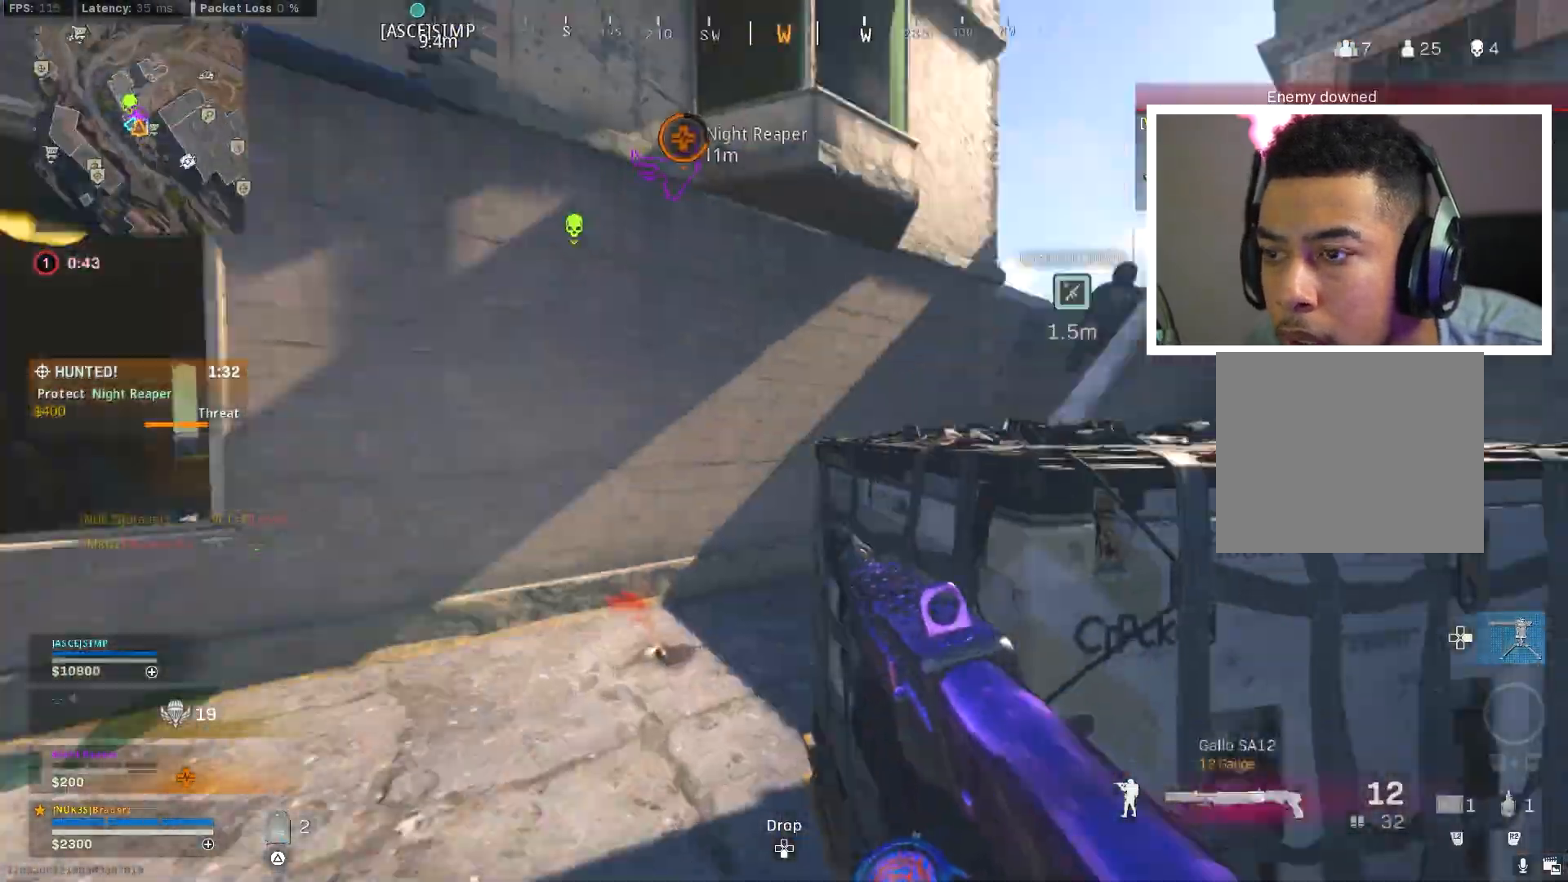
{"buttons": [], "left_stick": "up-left", "right_stick": "up-left", "events": [[50, "L3", "up"], [117, "L3", "down"], [117, "right_stick", "center"], [200, "L3", "up"], [351, "right_stick", "up-left"]]}
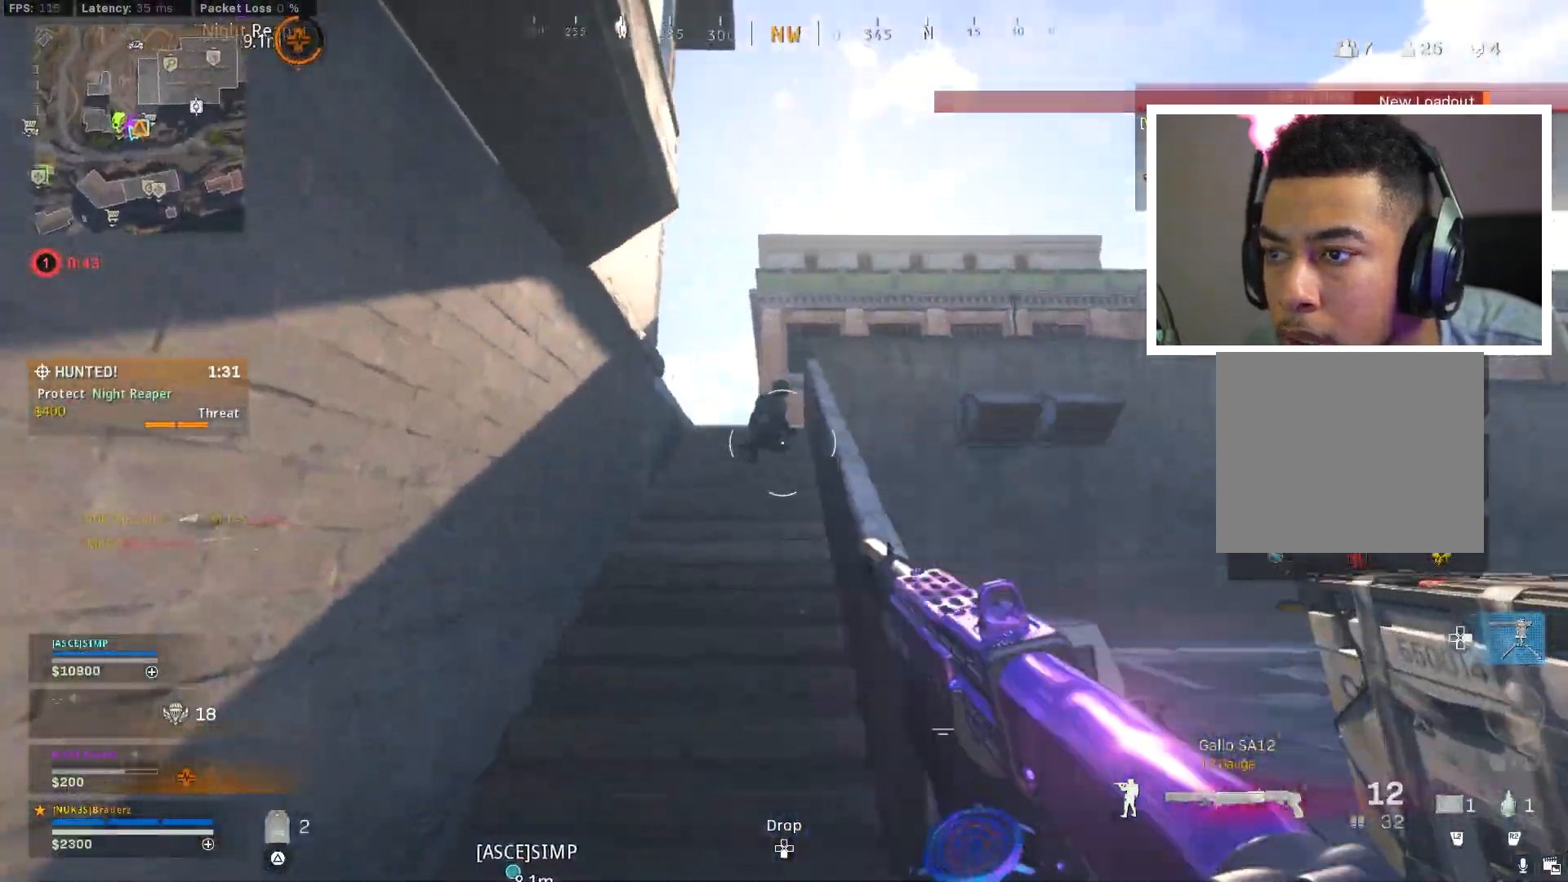
{"buttons": ["R1"], "left_stick": "down-right", "right_stick": "center", "events": [[16, "R1", "down"], [16, "left_stick", "up"], [16, "right_stick", "center"], [133, "R1", "up"], [133, "right_stick", "up"], [200, "R1", "down"], [200, "right_stick", "center"], [300, "R1", "up"], [300, "left_stick", "up-right"], [350, "R1", "down"], [367, "right_stick", "up"], [433, "R1", "up"], [450, "right_stick", "center"], [467, "left_stick", "down-right"], [500, "R1", "down"]]}
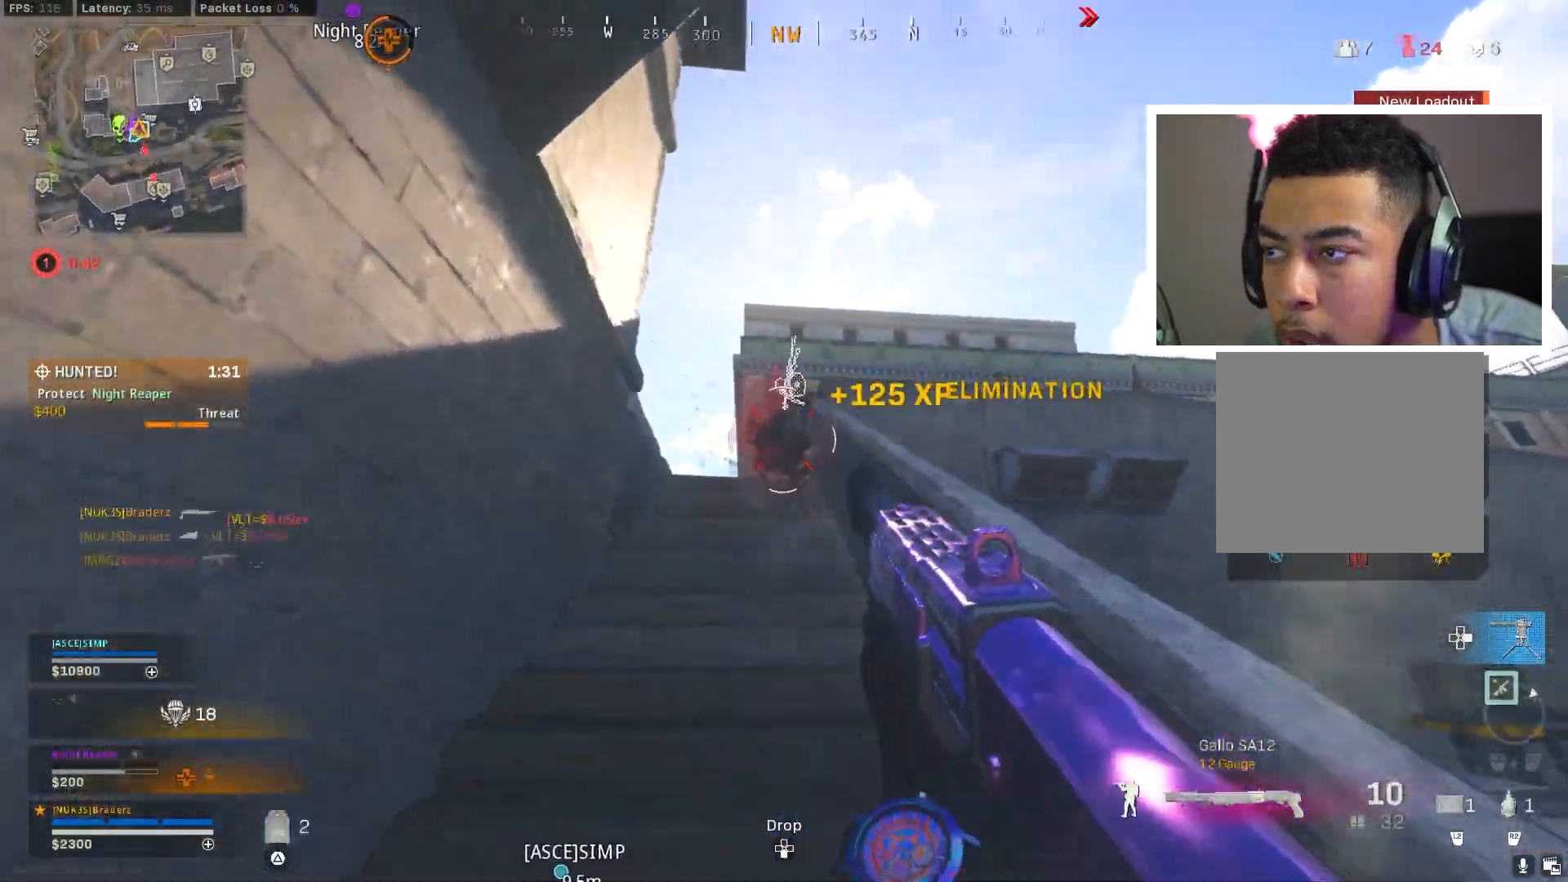
{"buttons": [], "left_stick": "up-left", "right_stick": "down-left", "events": [[17, "right_stick", "up-left"], [67, "R1", "up"], [67, "right_stick", "center"], [200, "right_stick", "down-left"], [250, "left_stick", "down-left"], [467, "left_stick", "up-left"]]}
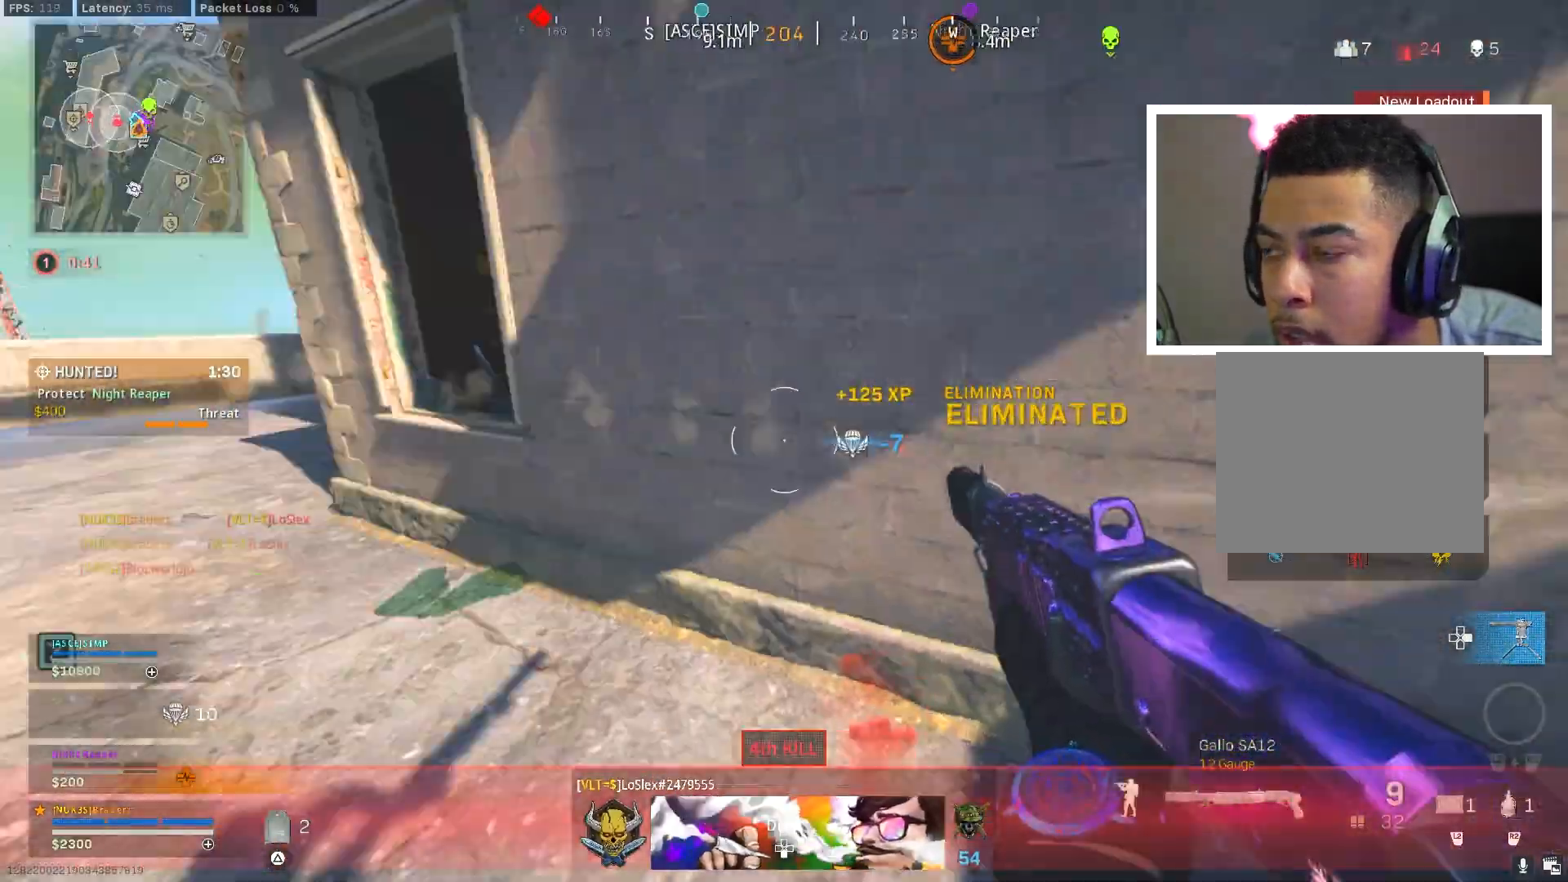
{"buttons": [], "left_stick": "up-right", "right_stick": "right", "events": [[33, "L3", "down"], [66, "right_stick", "center"], [150, "L3", "up"], [183, "CROSS", "down"], [183, "left_stick", "up-right"], [200, "right_stick", "right"], [317, "right_stick", "center"], [367, "CROSS", "up"], [400, "right_stick", "right"]]}
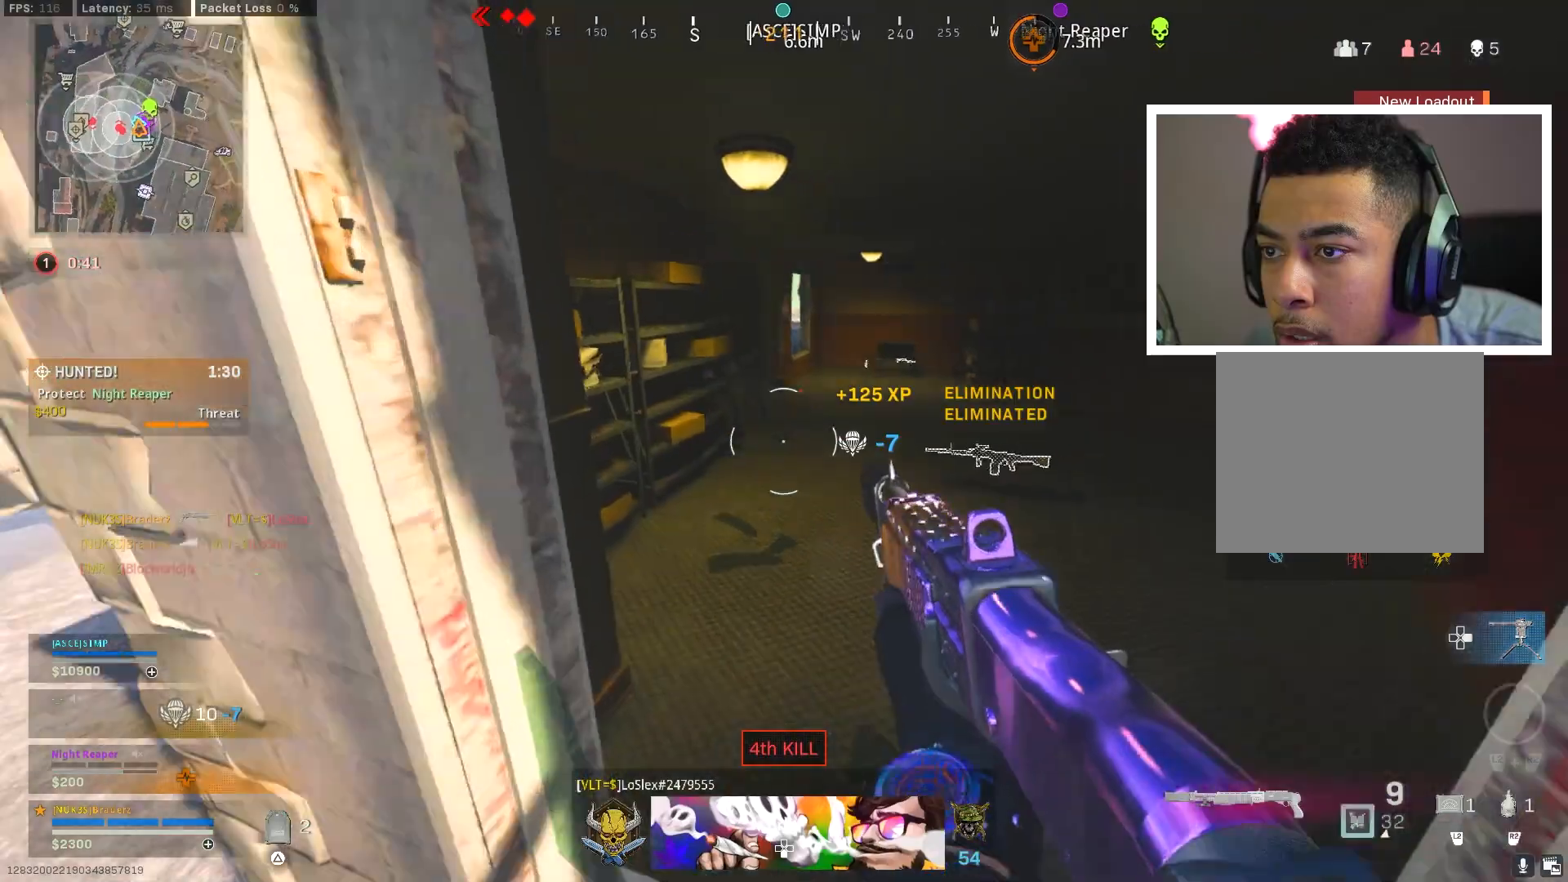
{"buttons": ["L3"], "left_stick": "up-right", "right_stick": "center", "events": [[67, "L3", "down"], [100, "right_stick", "center"], [200, "L3", "up"], [284, "right_stick", "right"], [501, "L3", "down"], [501, "right_stick", "center"]]}
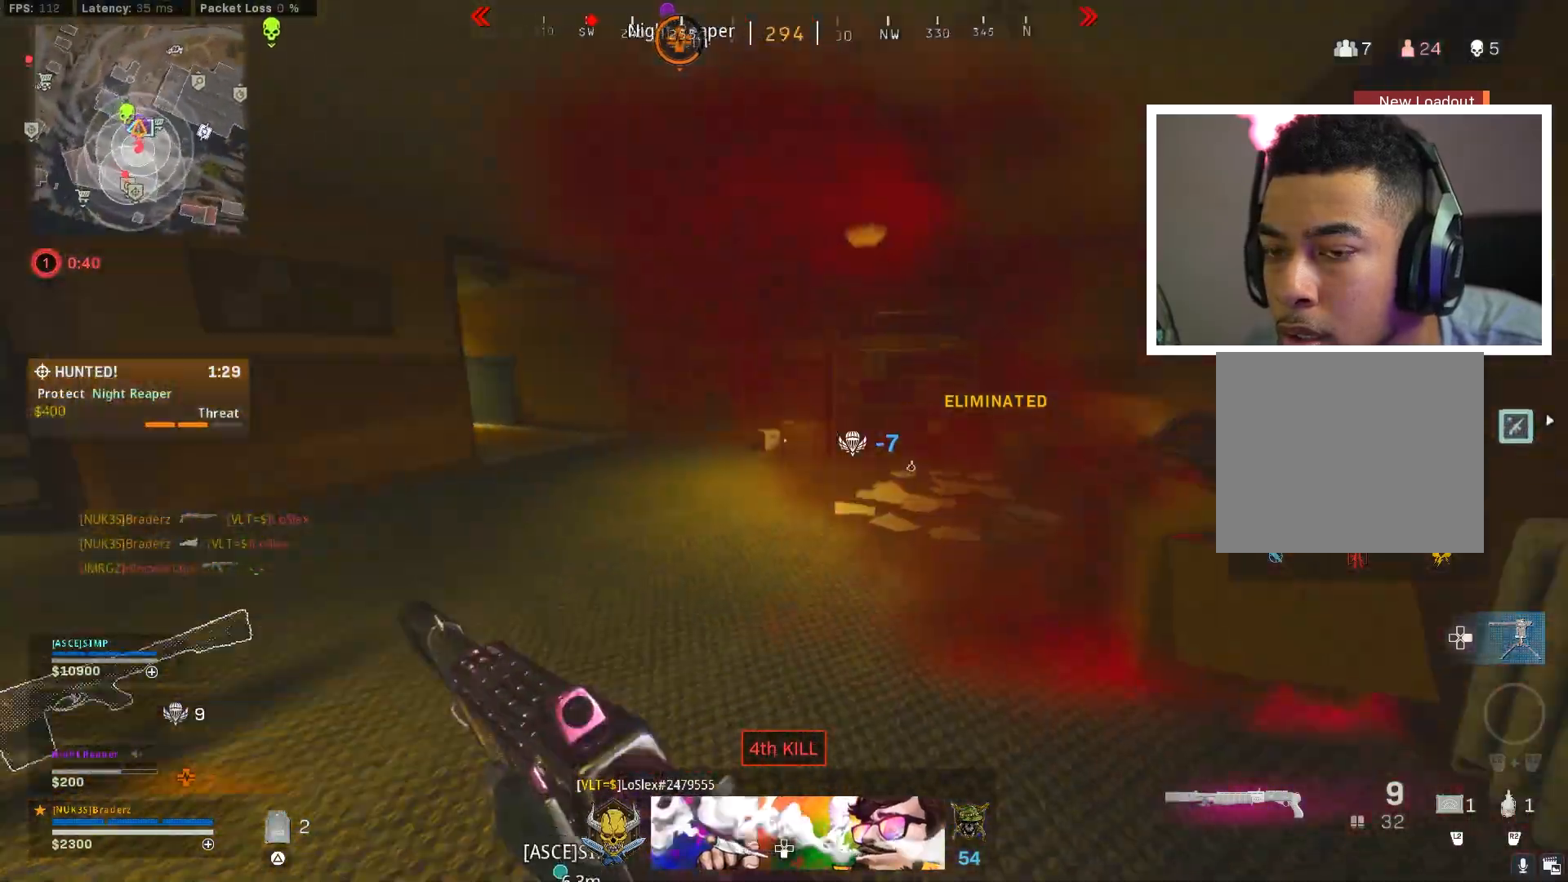
{"buttons": ["SQUARE"], "left_stick": "up", "right_stick": "center", "events": [[83, "L3", "up"], [100, "left_stick", "up"], [116, "right_stick", "left"], [267, "right_stick", "center"], [400, "SQUARE", "down"]]}
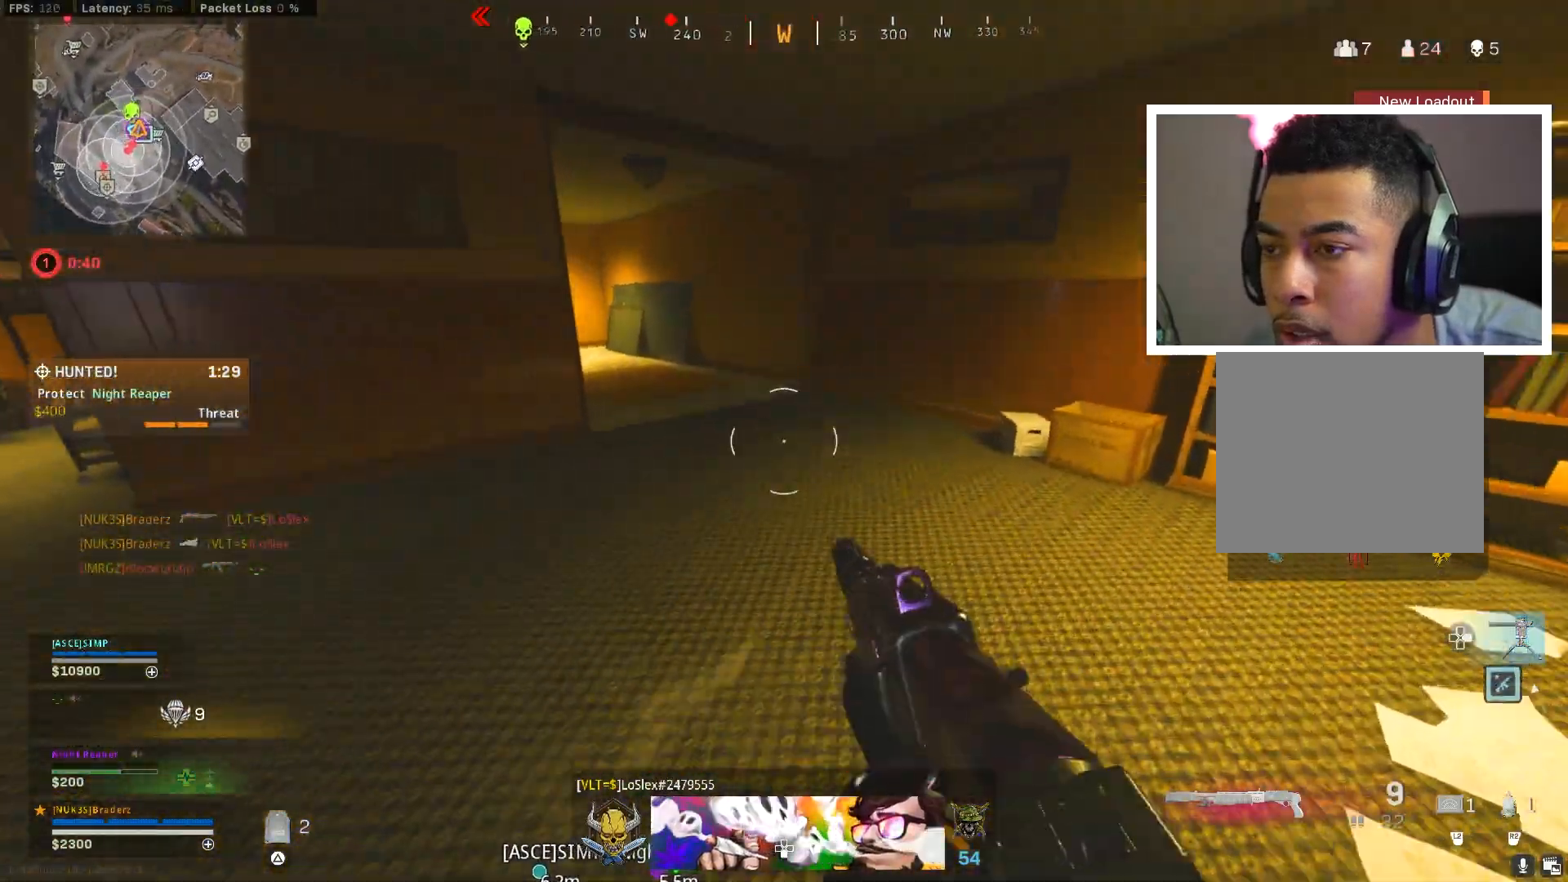
{"buttons": [], "left_stick": "right", "right_stick": "left", "events": [[84, "SQUARE", "up"], [250, "right_stick", "left"], [484, "left_stick", "right"]]}
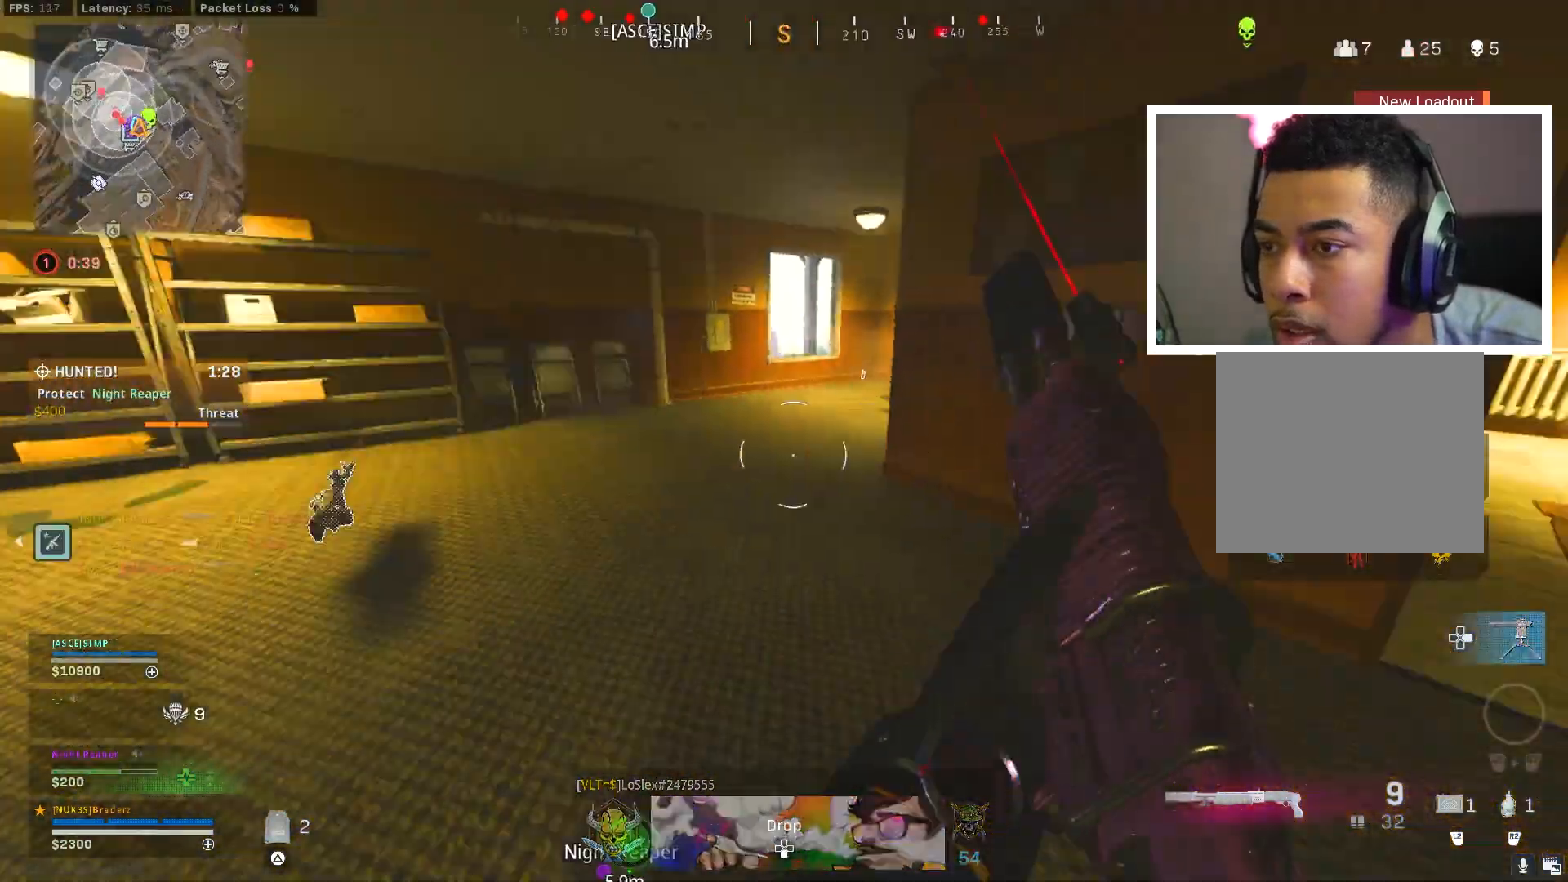
{"buttons": [], "left_stick": "down-right", "right_stick": "center", "events": [[16, "left_stick", "down-right"], [83, "right_stick", "center"], [167, "right_stick", "left"], [333, "right_stick", "center"]]}
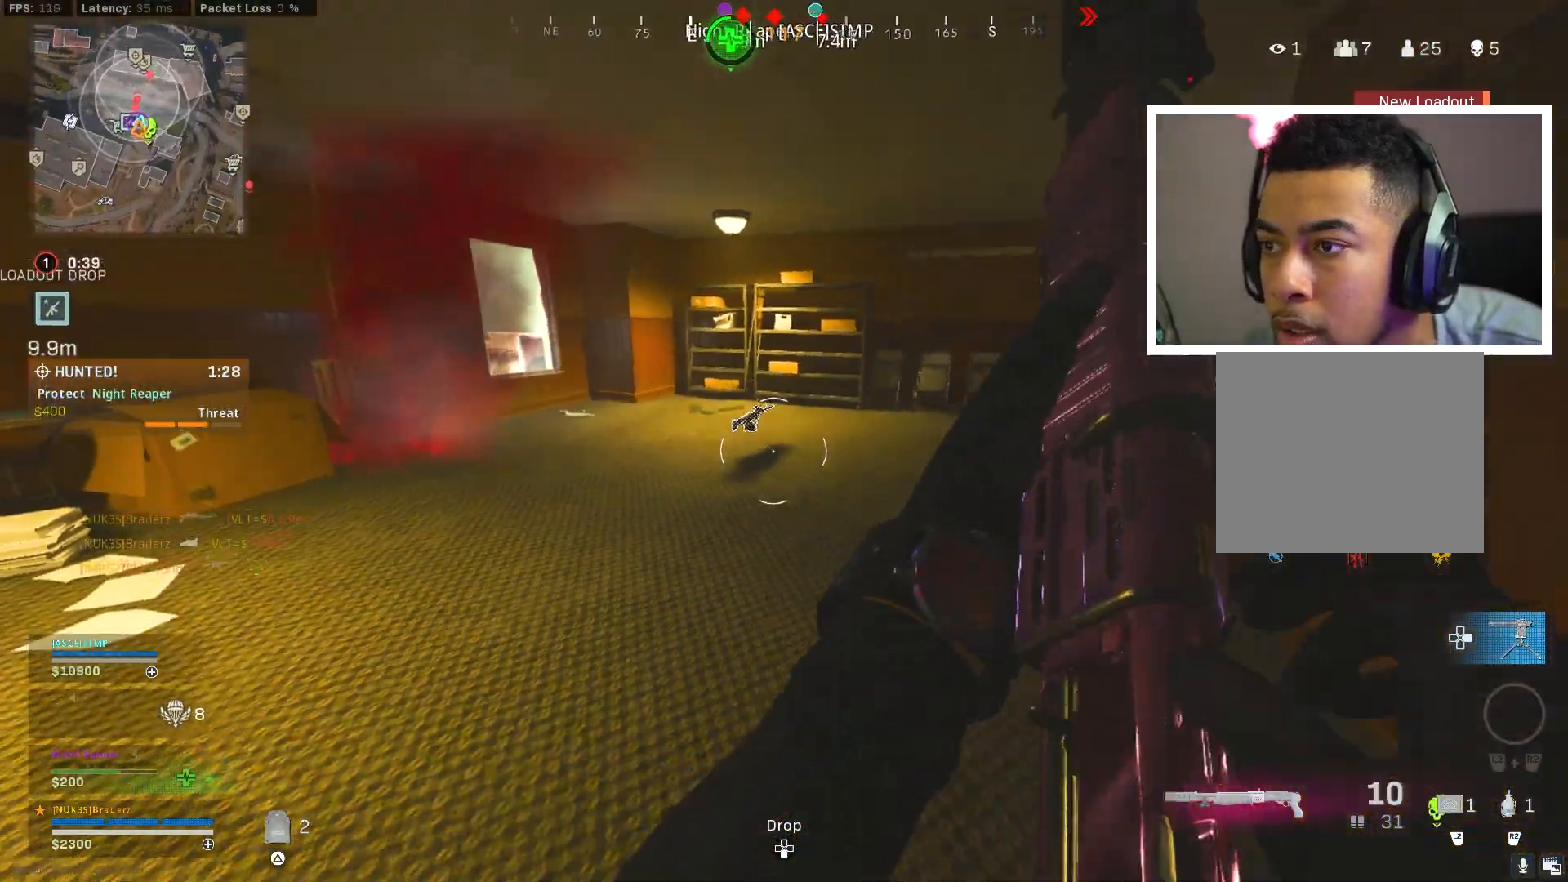
{"buttons": [], "left_stick": "right", "right_stick": "center", "events": [[351, "left_stick", "right"]]}